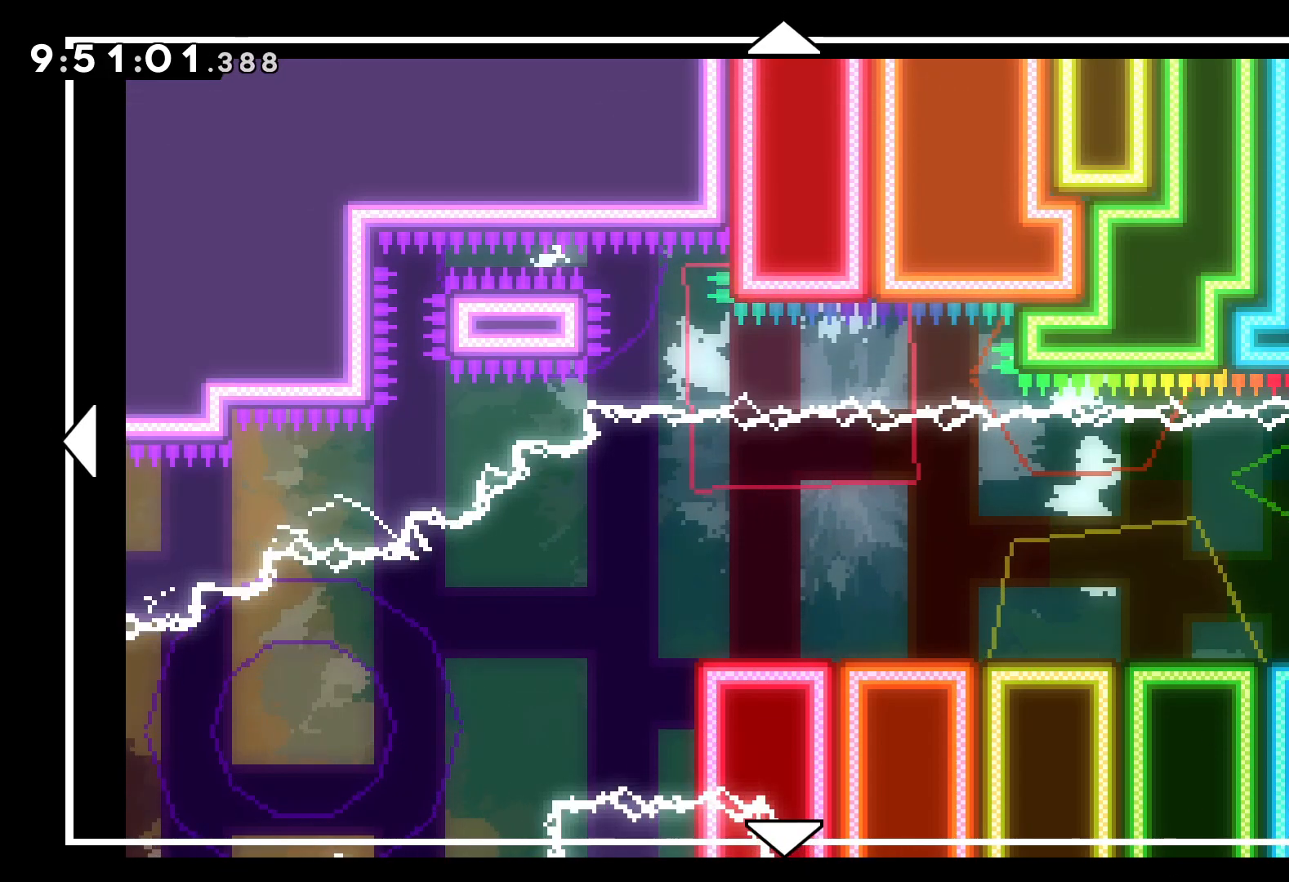
Gameplay with keyboard; each line is a JSON object with the keys held at the frame after it. "events" lists presses ("down") and releases ("up") of "dash", "down", "grab", "jump", "left", "right" and "up" between this image and that frame as [ms after this image, input, new state], when the widget could be followed in between. No other keys are recorded. Mouse input is not recorded. Key names are as the overlay labels them; some are game actions (e.g. jump) rather than physical keys.
{"keys": [], "events": [[350, "dash", "down"], [450, "dash", "up"]]}
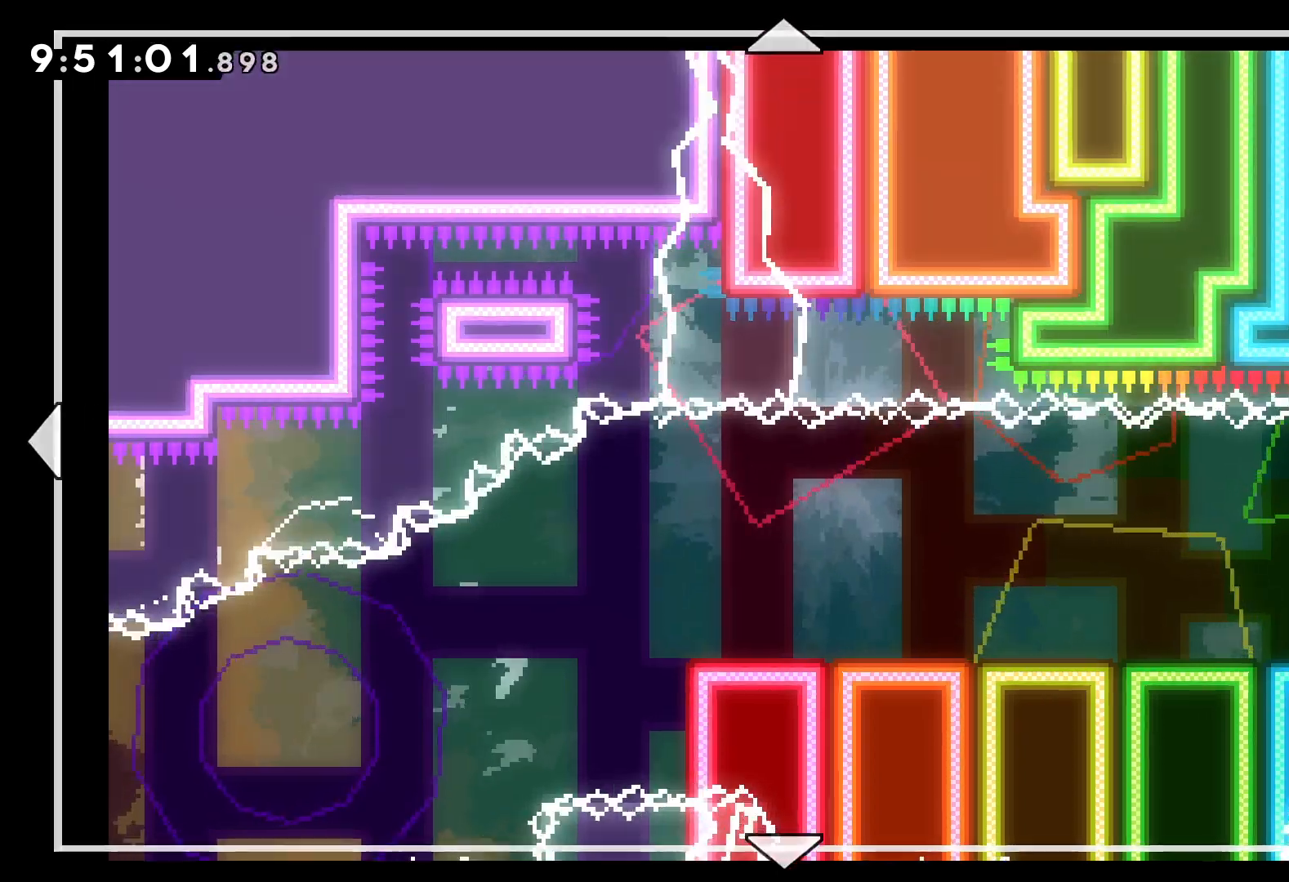
{"keys": [], "events": []}
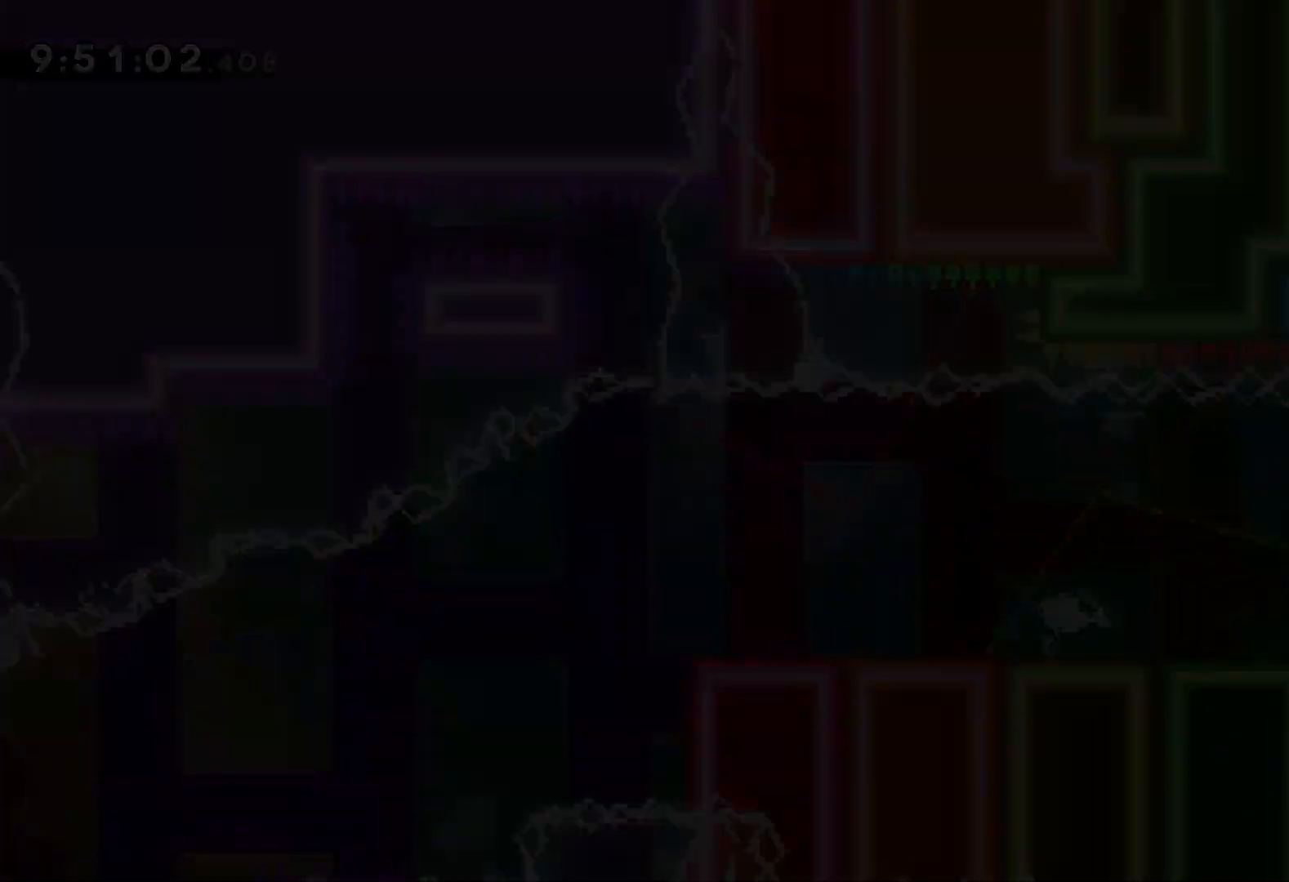
{"keys": [], "events": []}
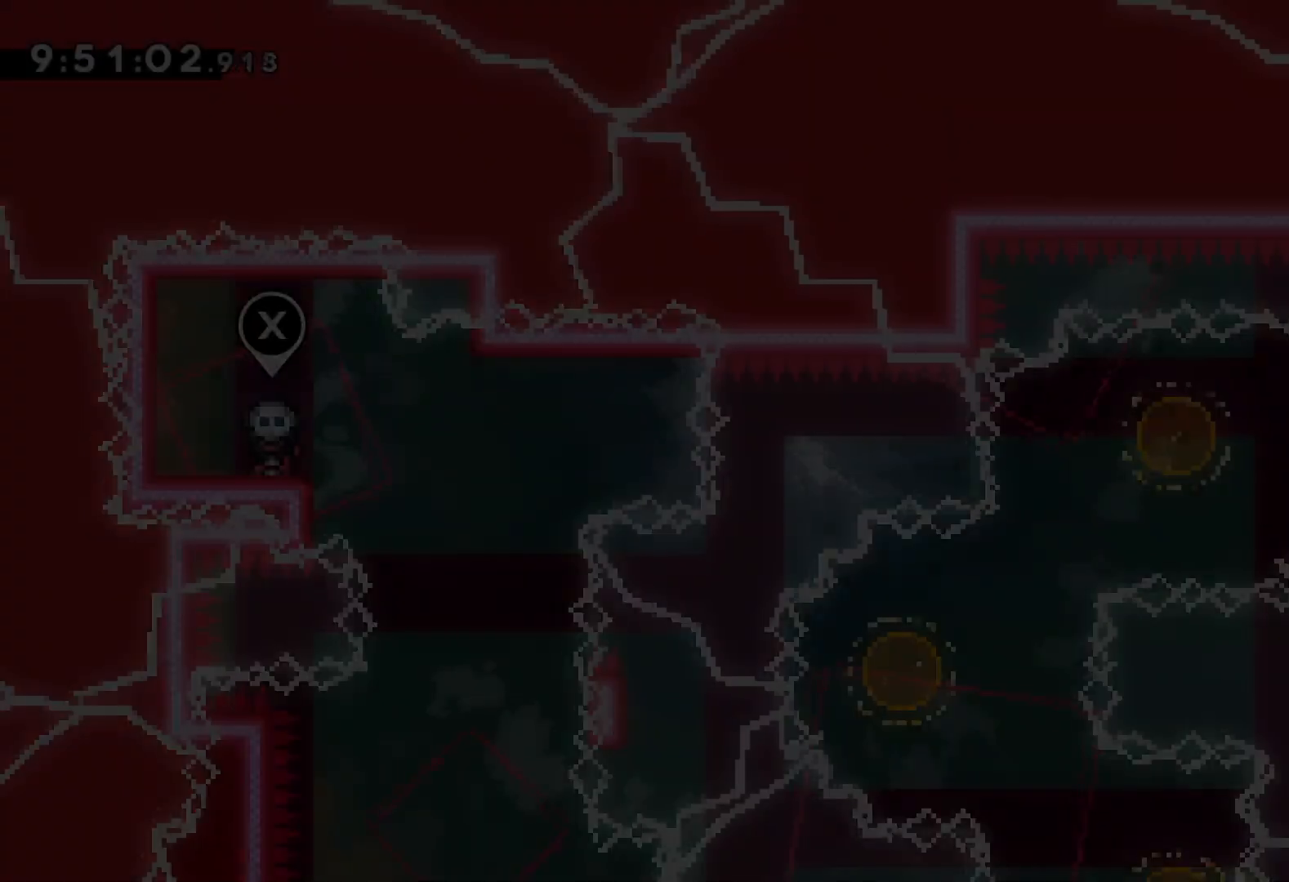
{"keys": [], "events": []}
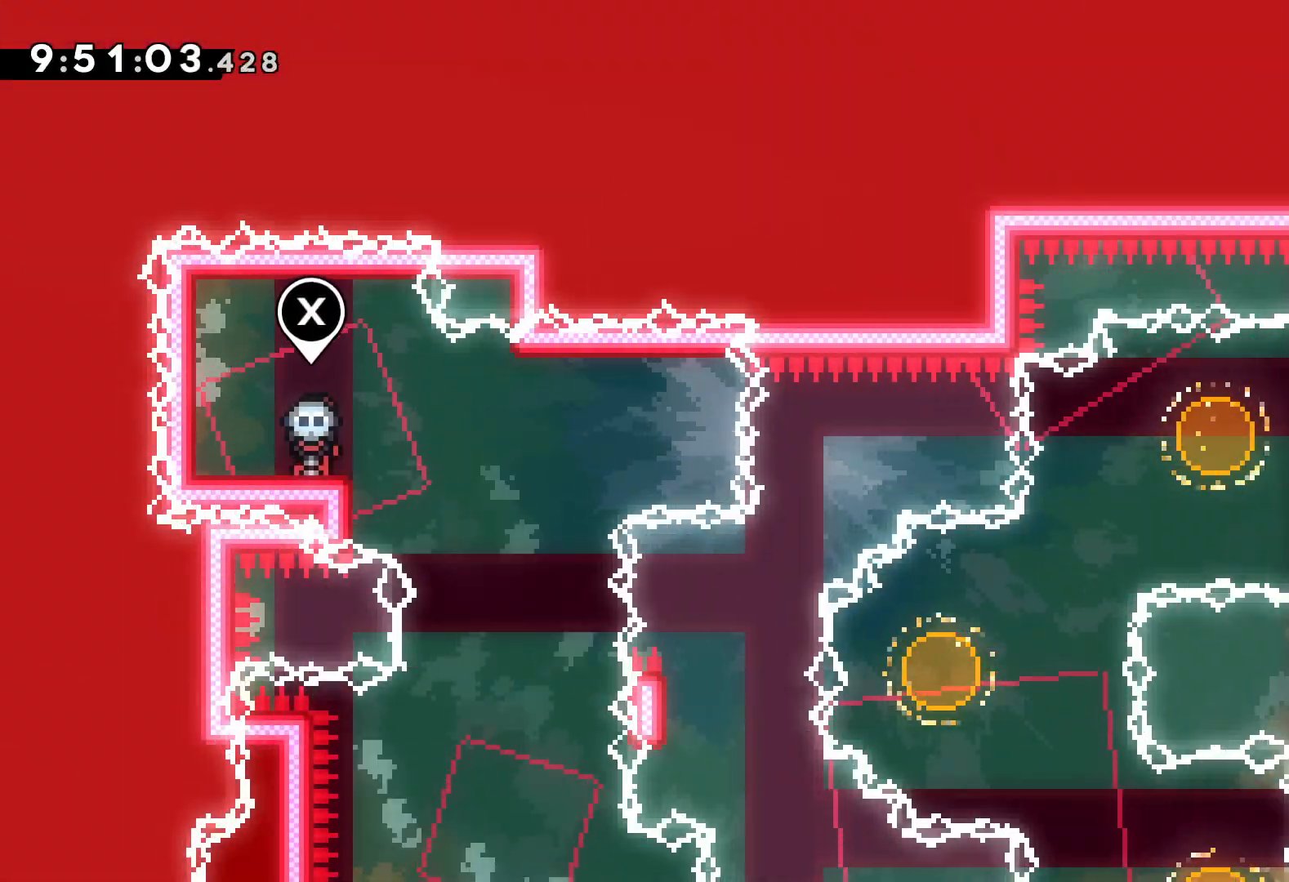
{"keys": ["right"], "events": [[367, "right", "down"]]}
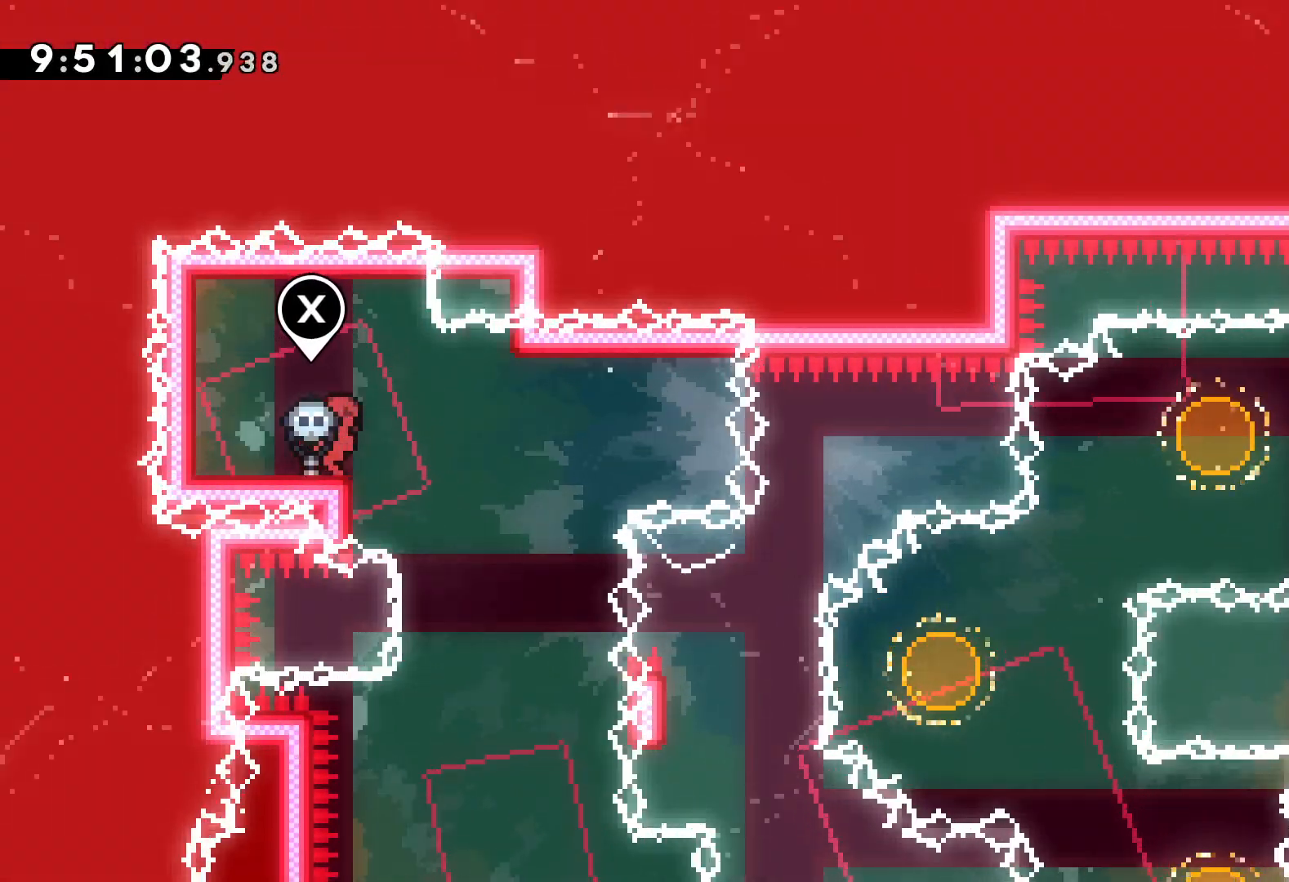
{"keys": [], "events": [[200, "right", "up"]]}
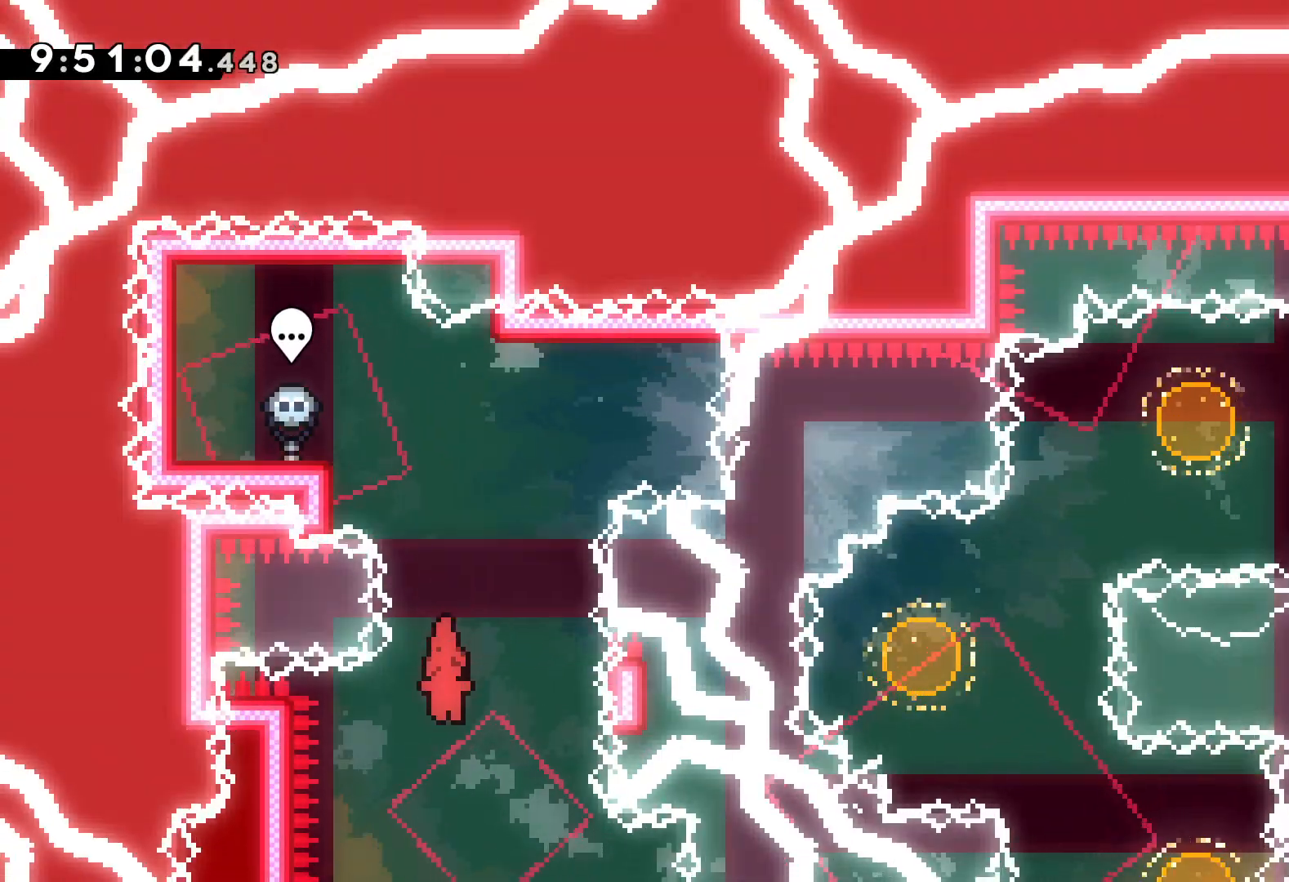
{"keys": [], "events": [[334, "left", "down"], [434, "left", "up"]]}
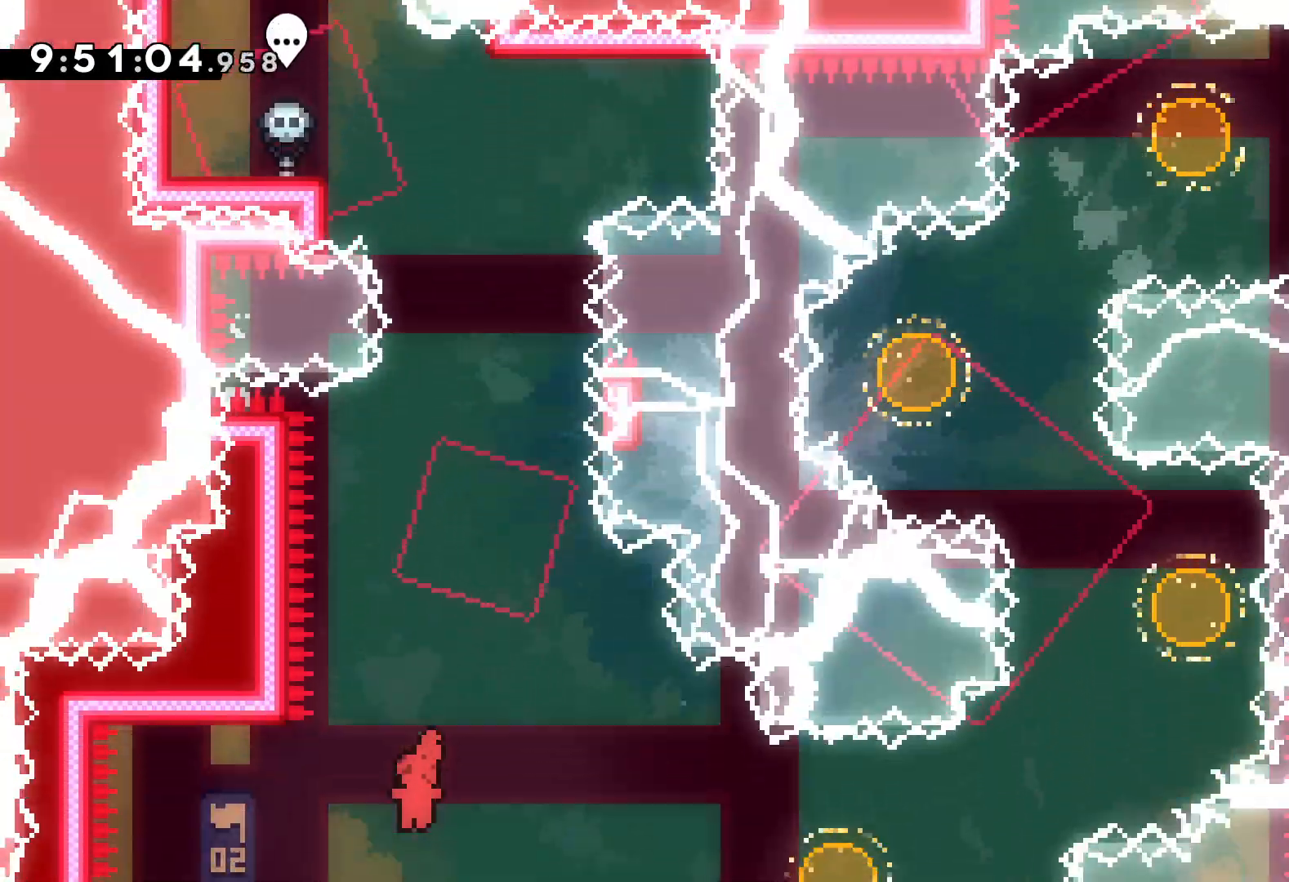
{"keys": [], "events": [[50, "left", "down"], [267, "left", "up"]]}
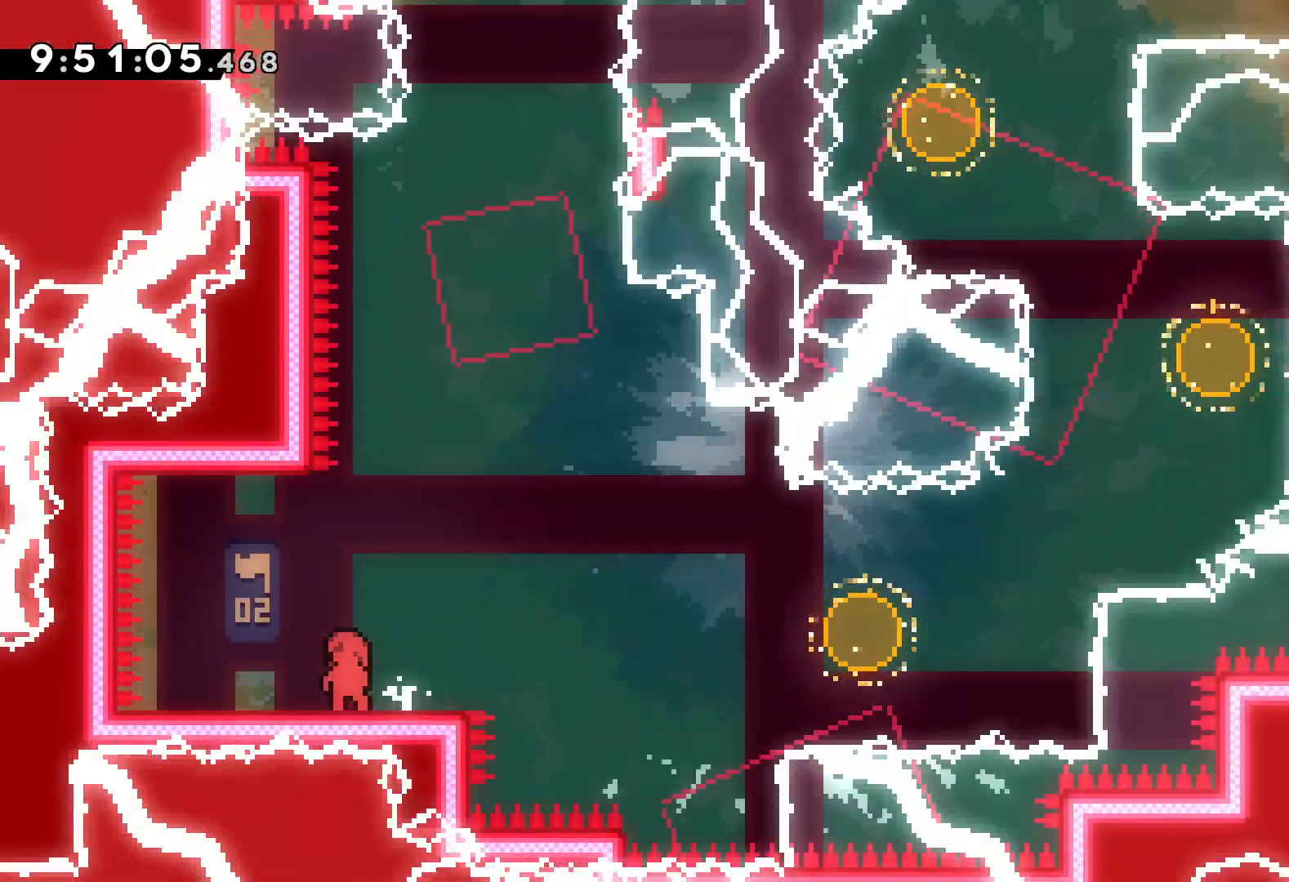
{"keys": ["jump"], "events": [[84, "left", "down"], [250, "left", "up"], [384, "jump", "down"]]}
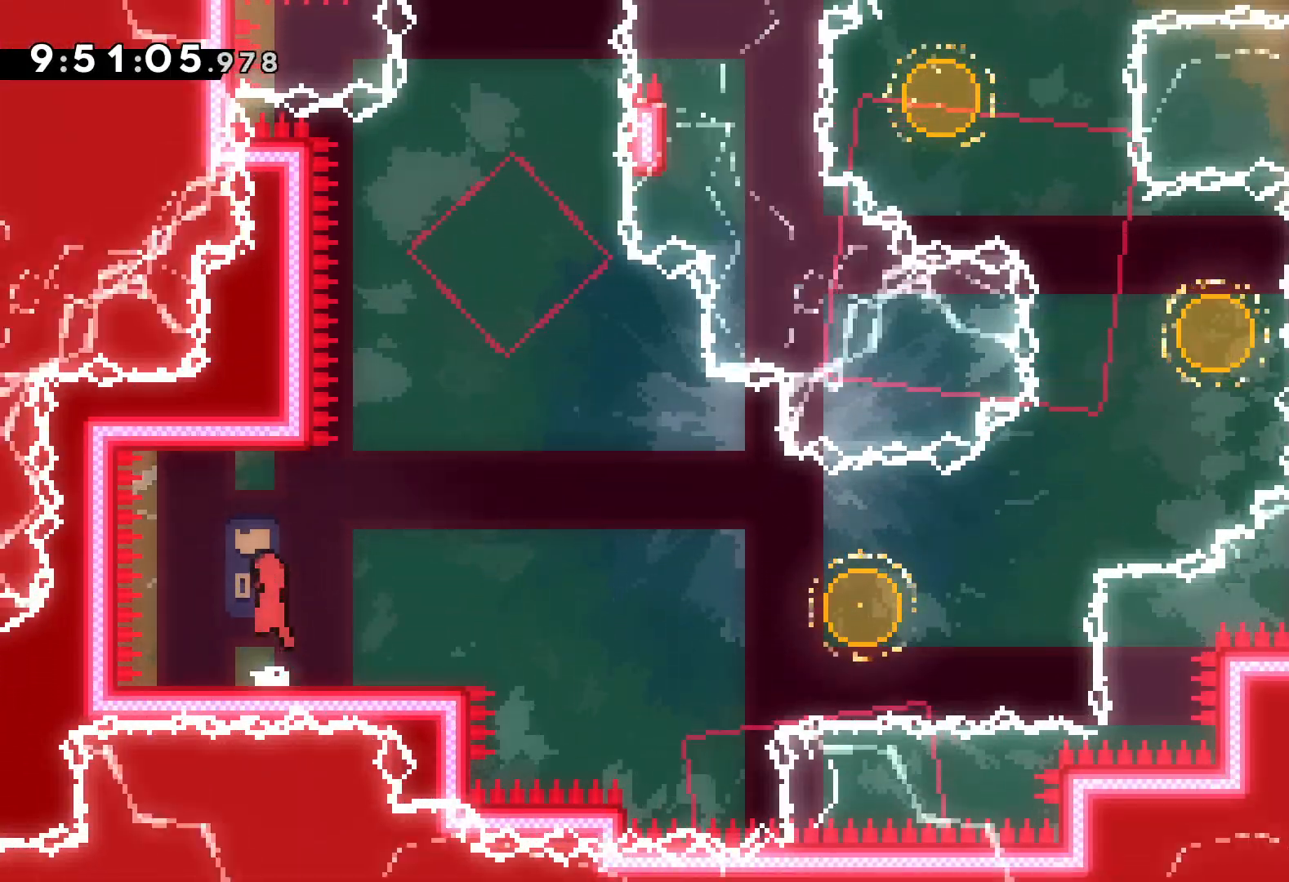
{"keys": ["down", "jump", "right"], "events": [[34, "jump", "up"], [200, "dash", "down"], [217, "down", "down"], [217, "right", "down"], [367, "dash", "up"], [400, "jump", "down"]]}
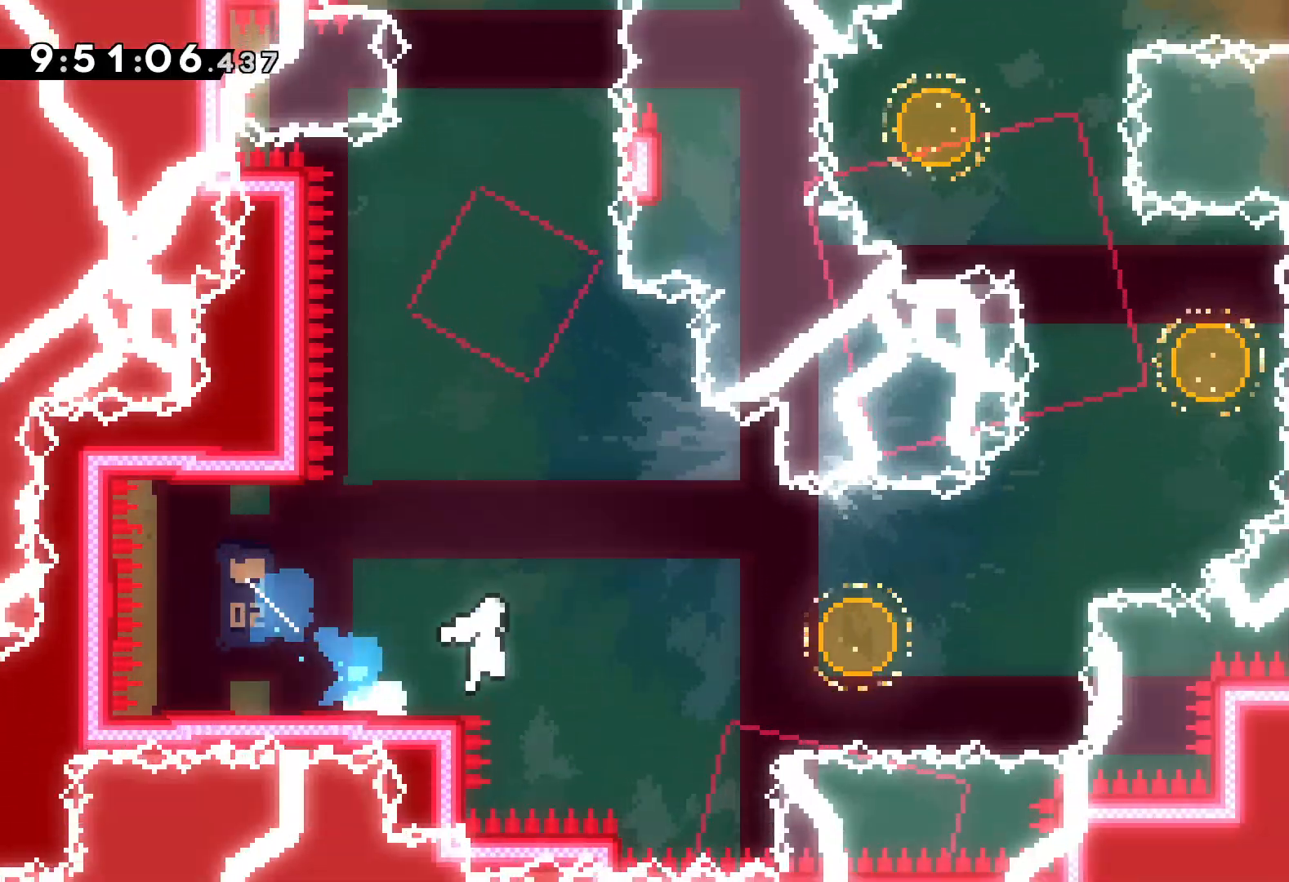
{"keys": ["right", "up"], "events": [[17, "down", "up"], [217, "up", "down"], [250, "jump", "up"], [267, "dash", "down"], [434, "dash", "up"]]}
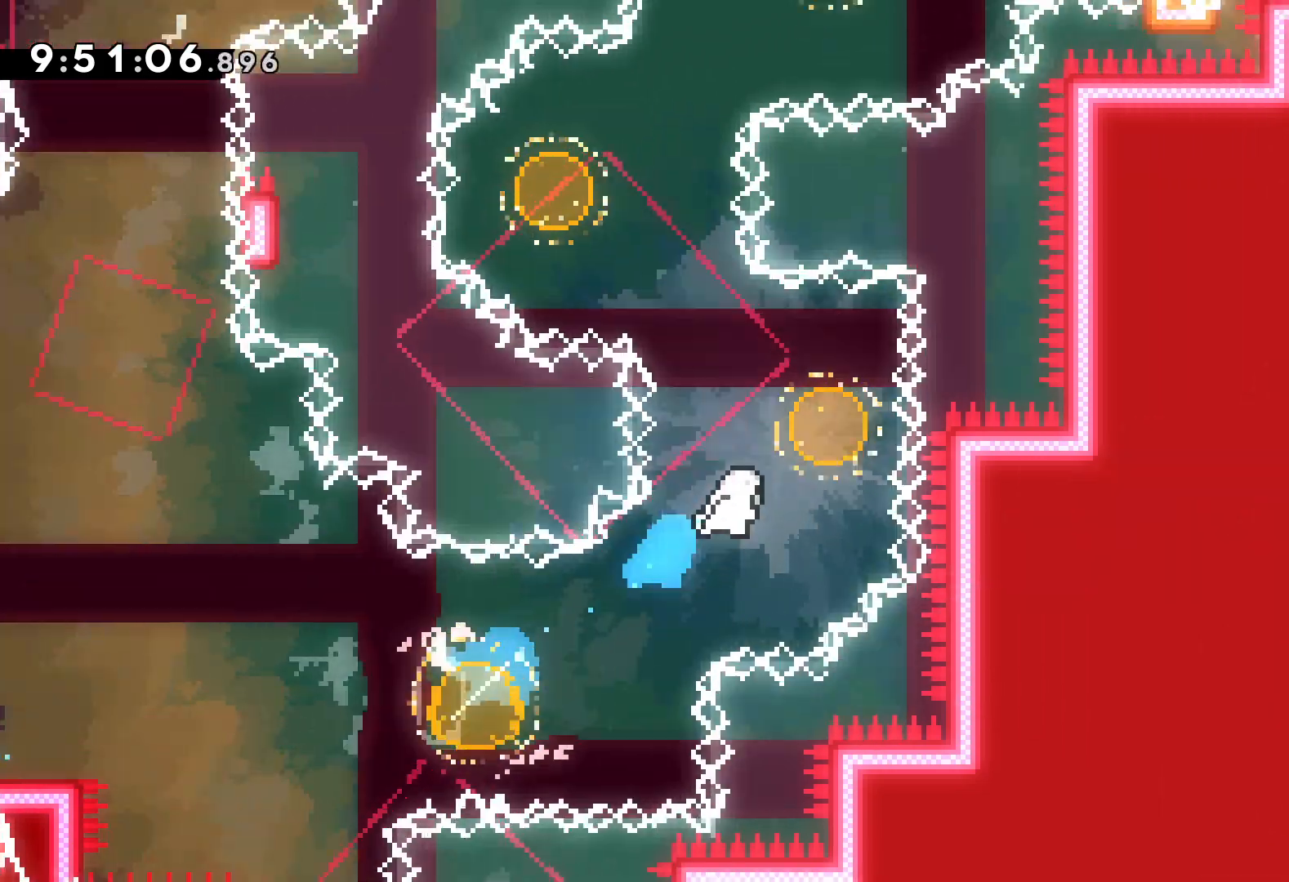
{"keys": ["dash", "right", "up"], "events": [[100, "right", "up"], [117, "dash", "down"], [117, "left", "down"], [300, "dash", "up"], [450, "left", "up"], [467, "right", "down"], [484, "dash", "down"]]}
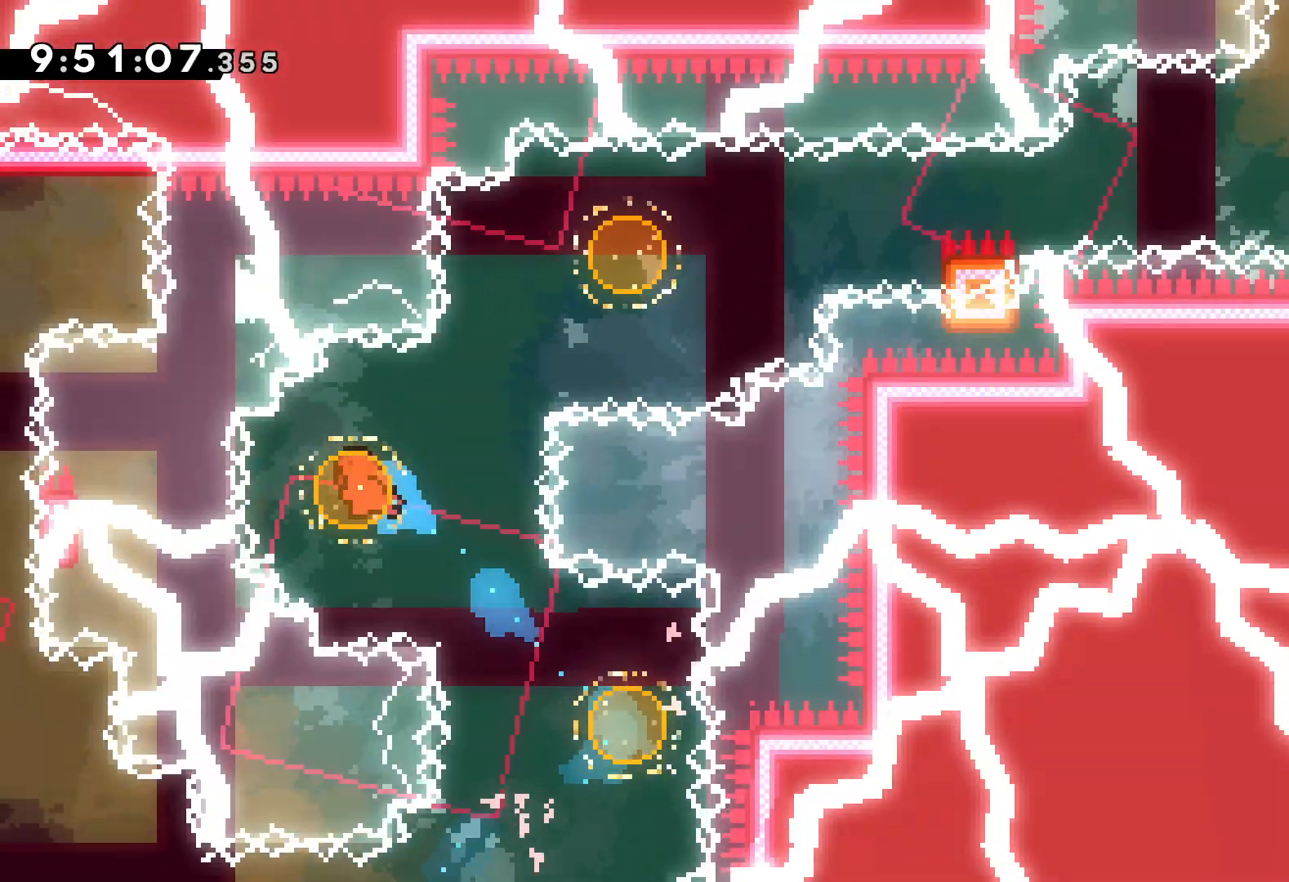
{"keys": ["grab", "right"], "events": [[167, "dash", "up"], [250, "up", "up"], [317, "dash", "down"], [450, "dash", "up"], [500, "grab", "down"]]}
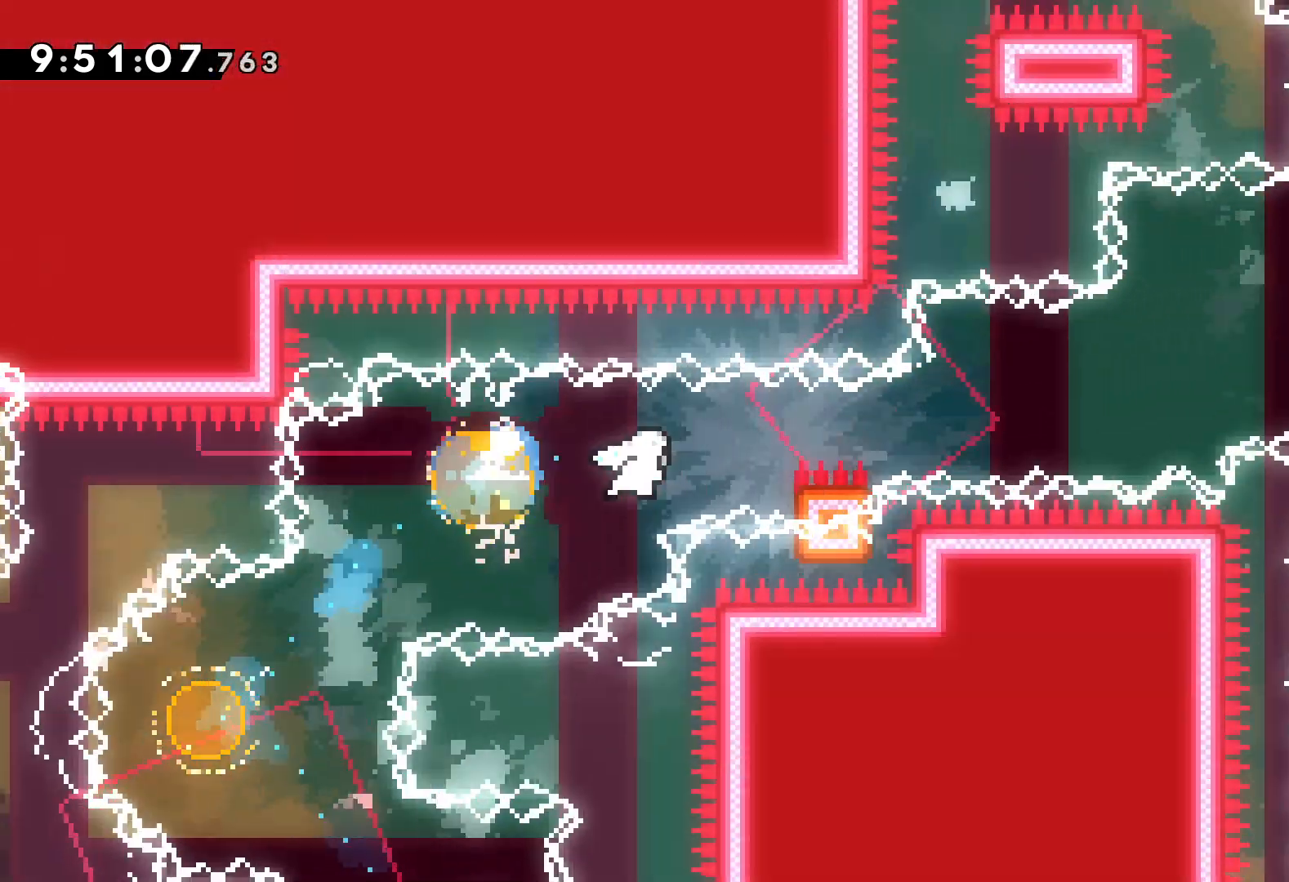
{"keys": ["dash", "up"], "events": [[17, "jump", "down"], [17, "up", "down"], [467, "dash", "down"], [467, "grab", "up"], [467, "right", "up"], [484, "jump", "up"]]}
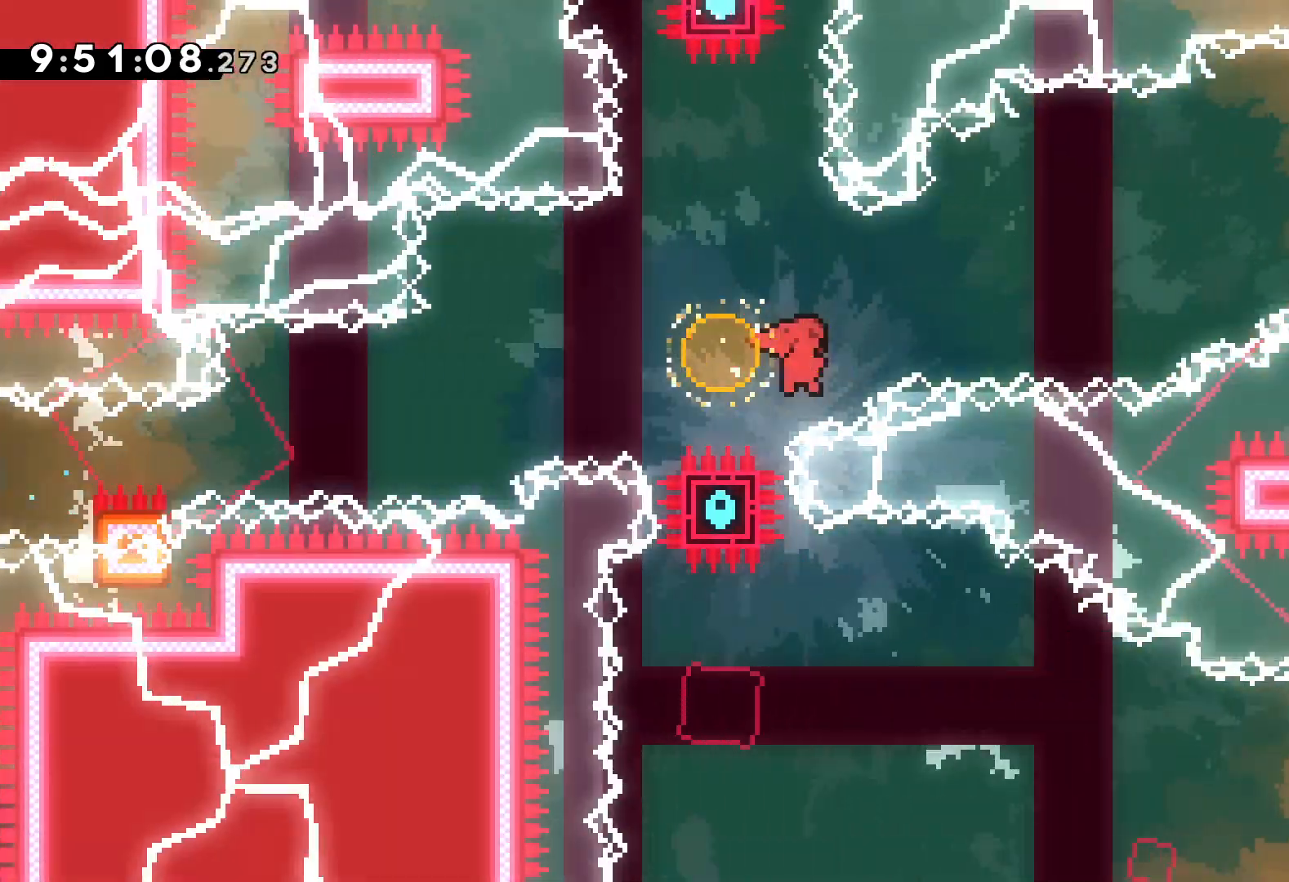
{"keys": [], "events": [[117, "dash", "up"], [317, "up", "up"]]}
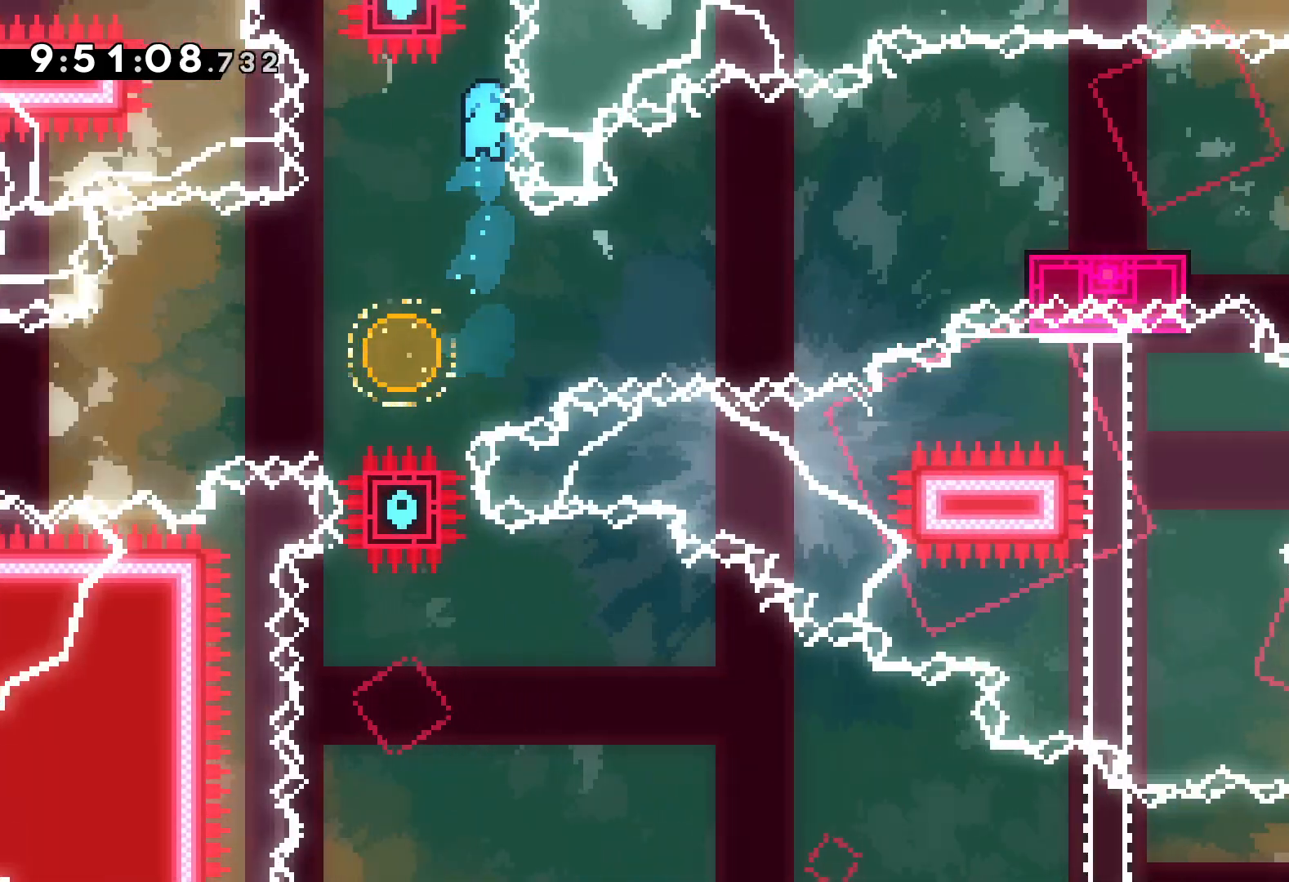
{"keys": ["right"], "events": [[34, "left", "down"], [184, "left", "up"], [250, "right", "down"], [284, "dash", "down"], [500, "dash", "up"]]}
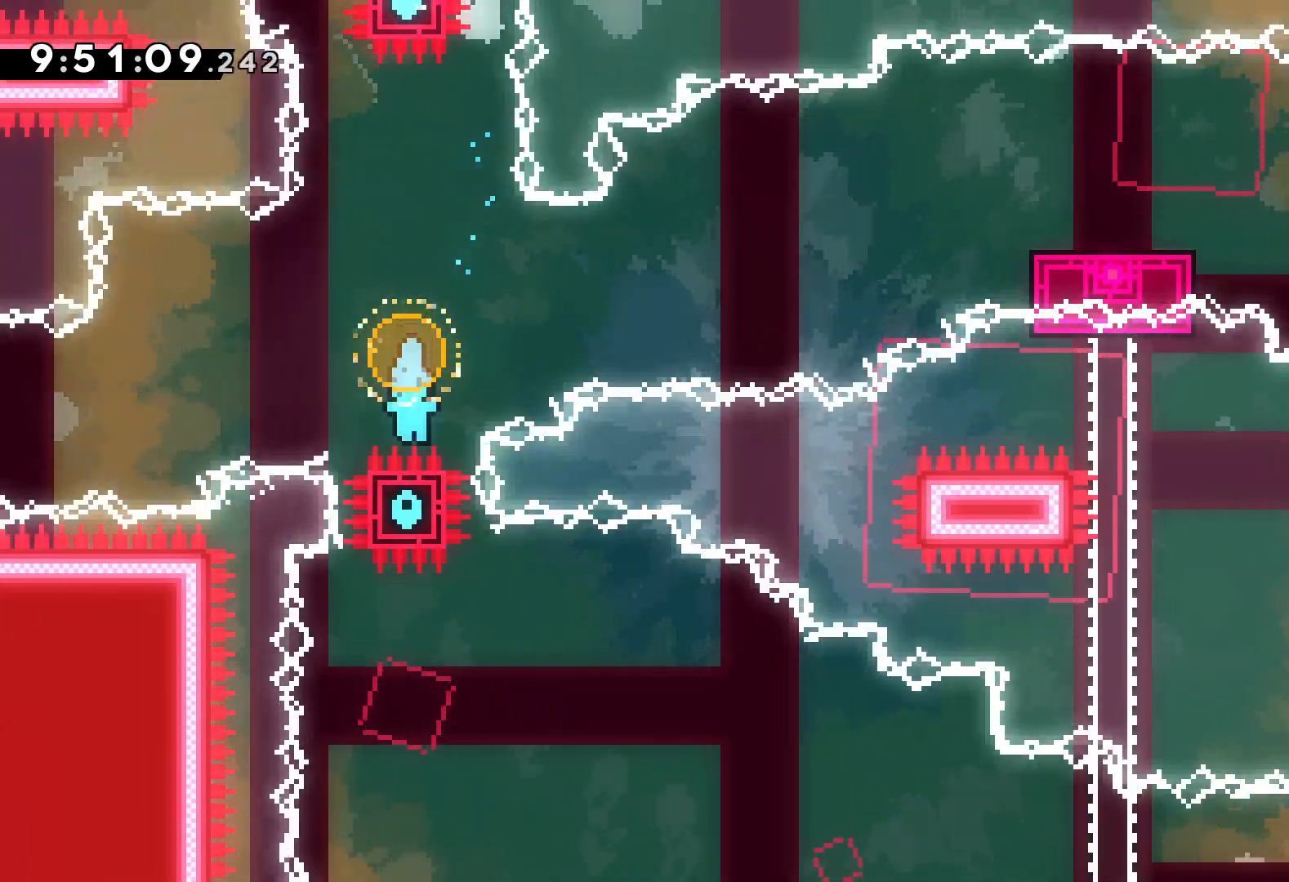
{"keys": [], "events": [[100, "right", "up"]]}
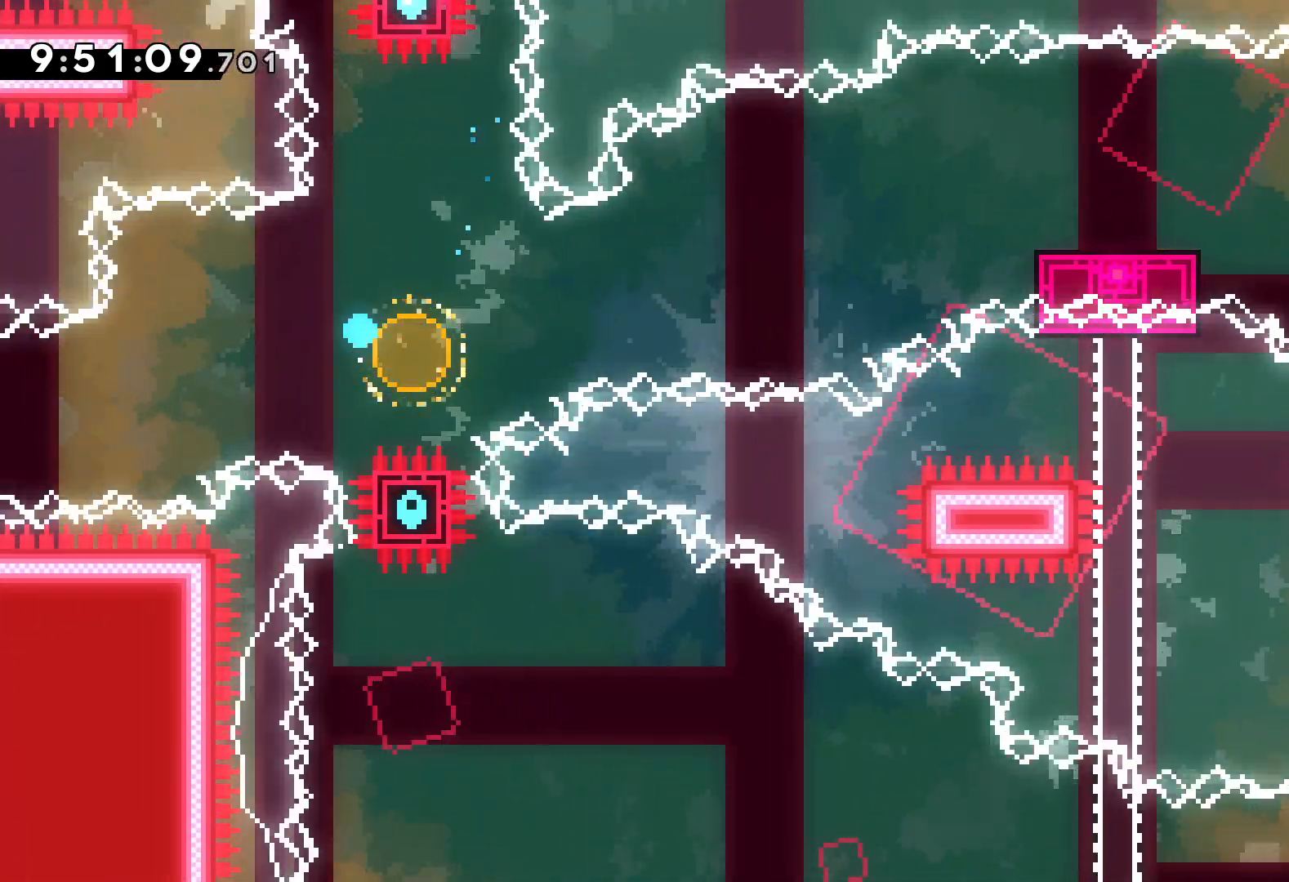
{"keys": [], "events": []}
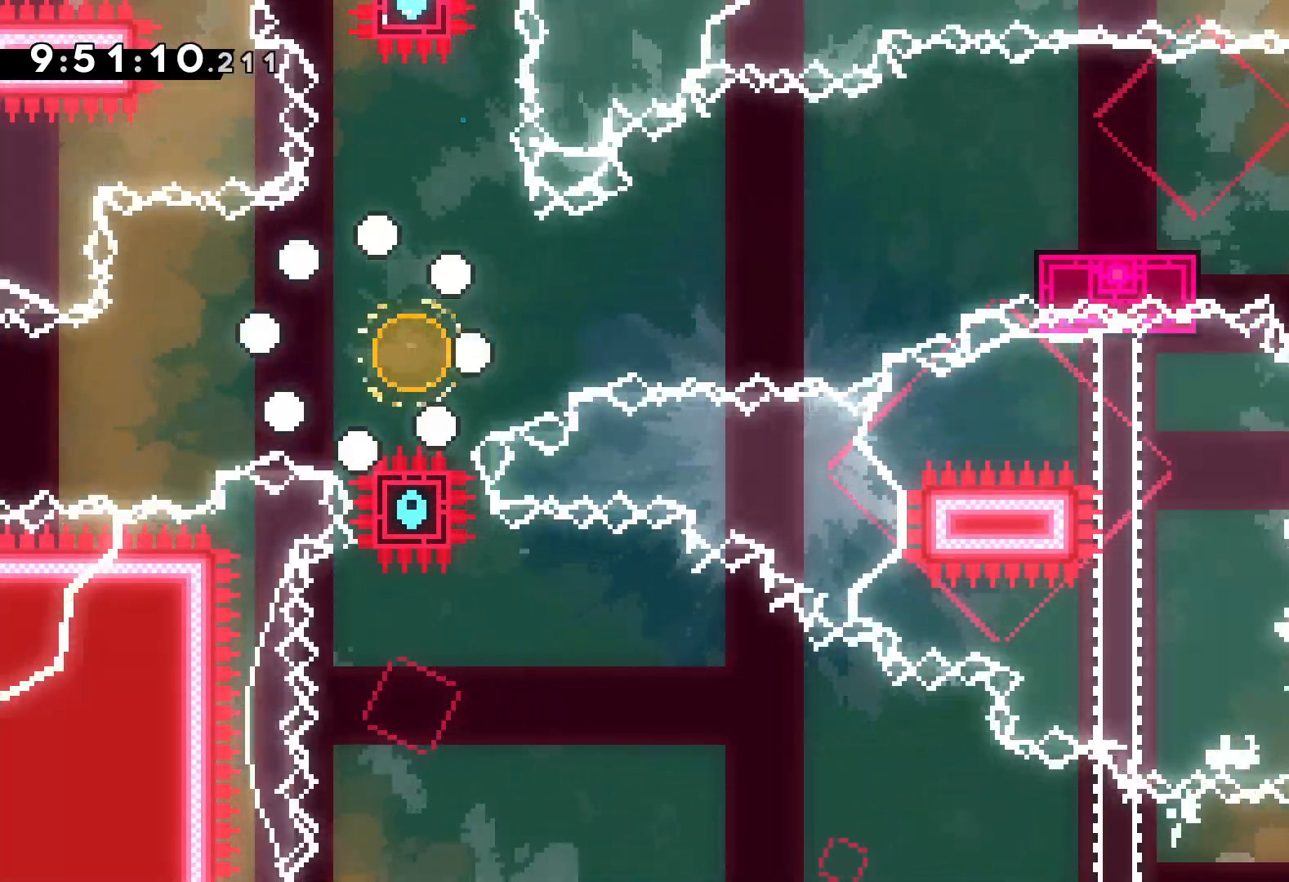
{"keys": [], "events": []}
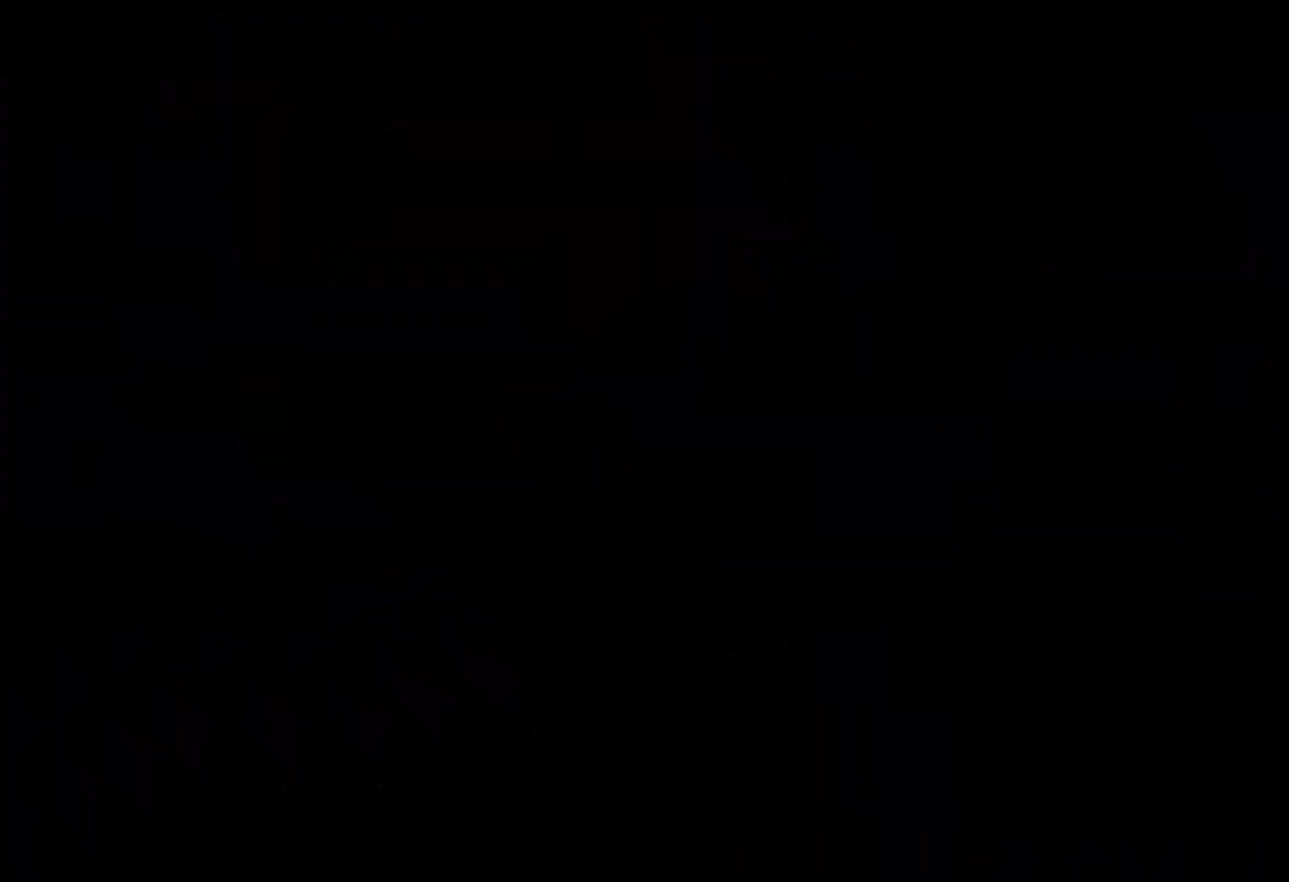
{"keys": [], "events": []}
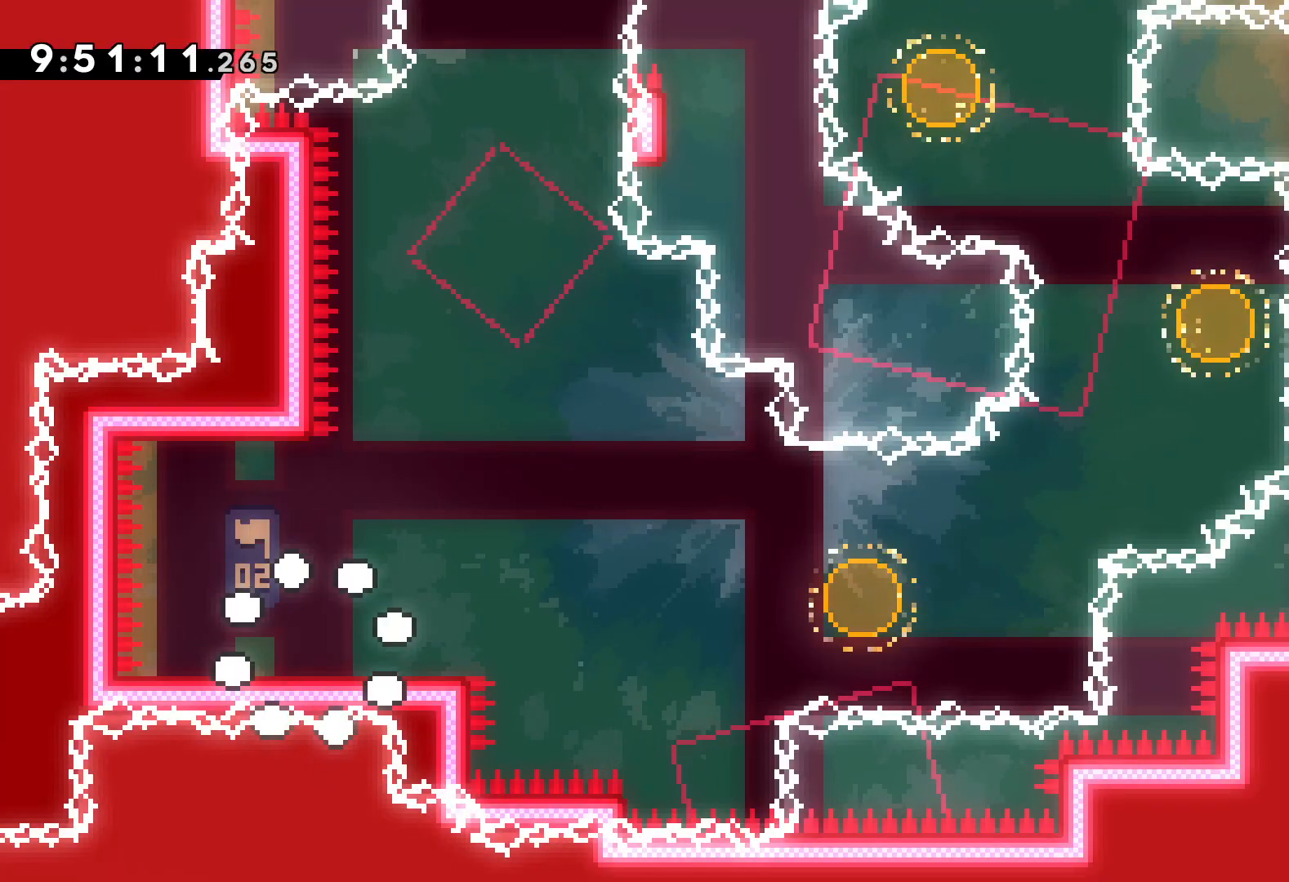
{"keys": ["jump"], "events": [[367, "jump", "down"]]}
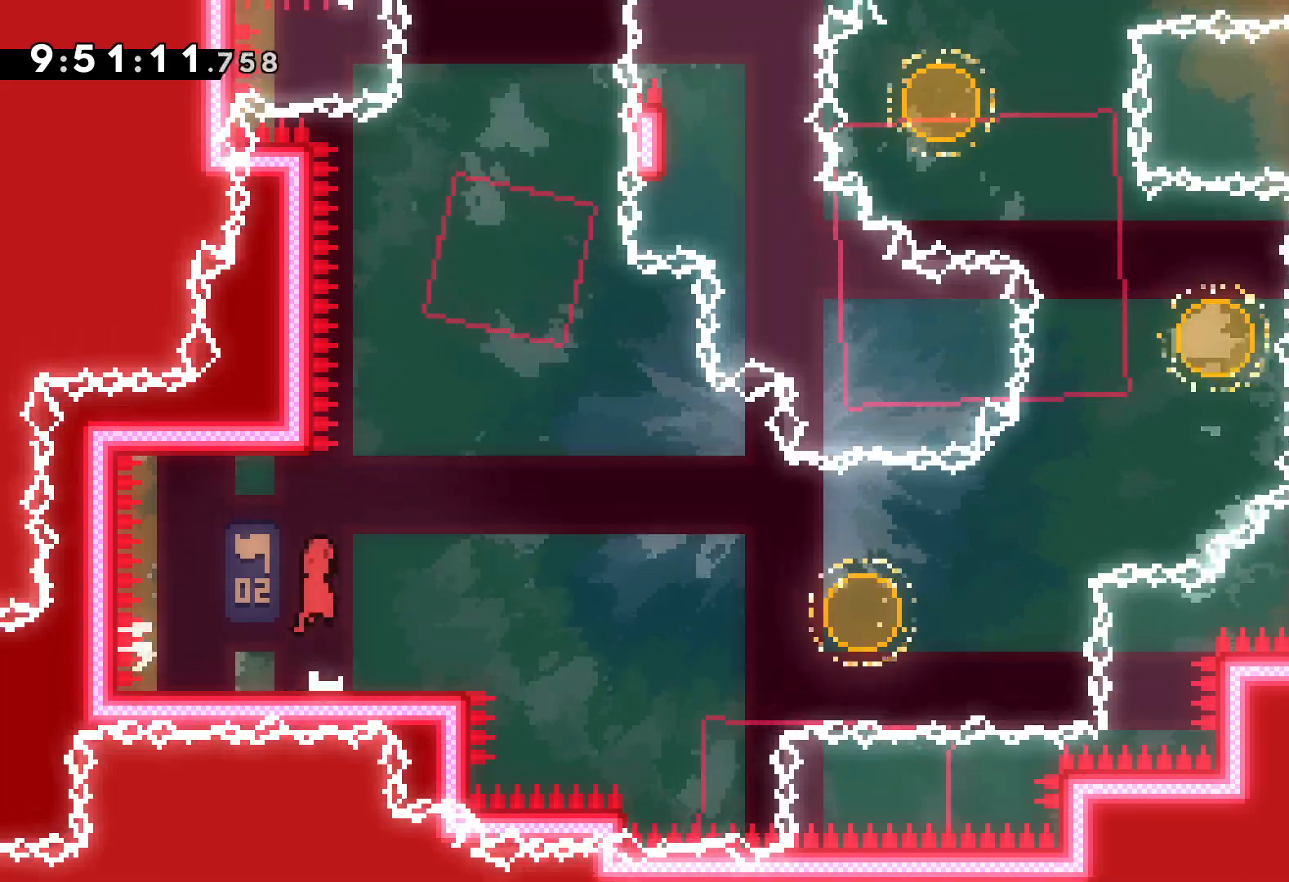
{"keys": ["jump", "right", "up"], "events": [[34, "jump", "up"], [150, "right", "down"], [167, "dash", "down"], [167, "down", "down"], [284, "dash", "up"], [334, "down", "up"], [350, "jump", "down"], [434, "up", "down"]]}
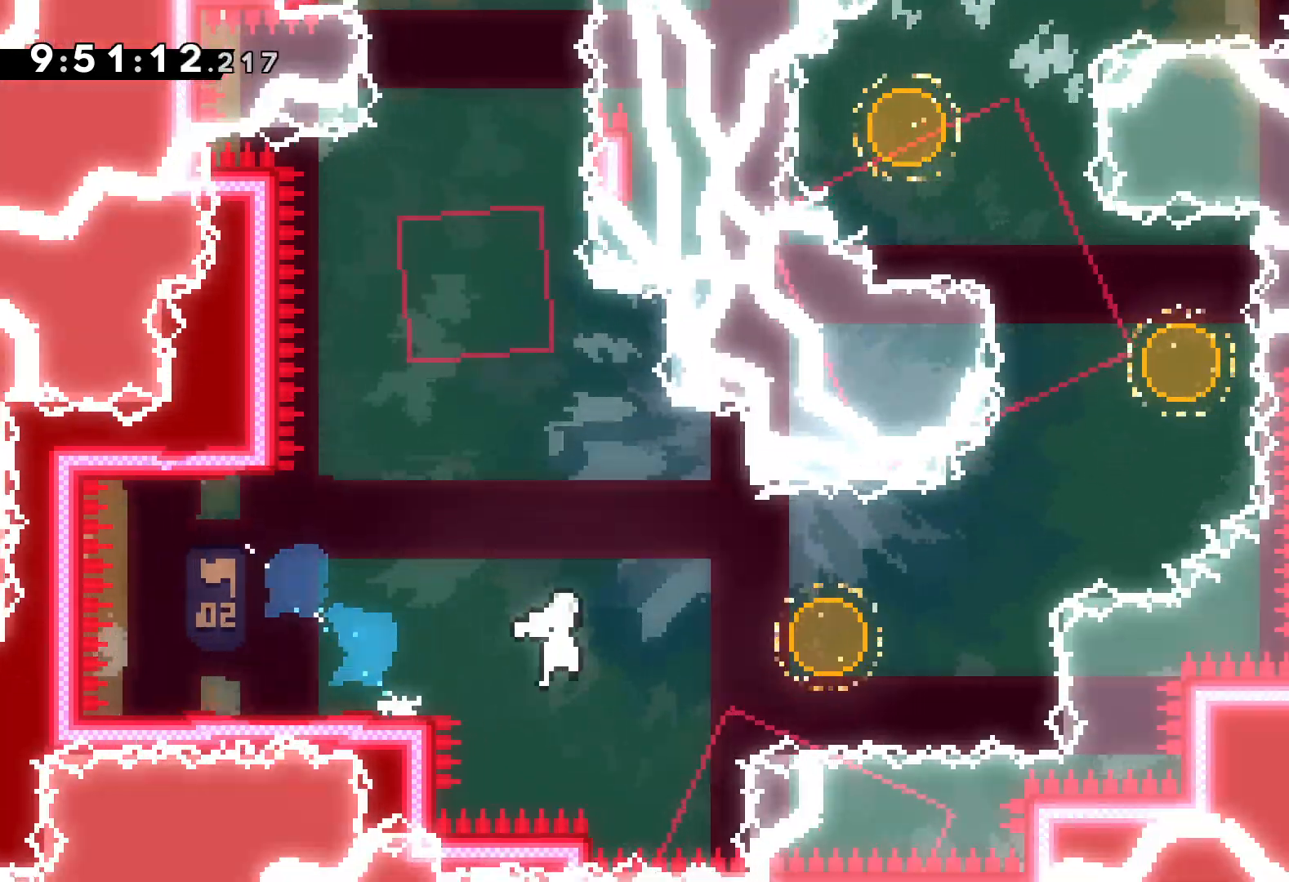
{"keys": ["up"], "events": [[184, "dash", "down"], [217, "jump", "up"], [367, "dash", "up"], [434, "right", "up"]]}
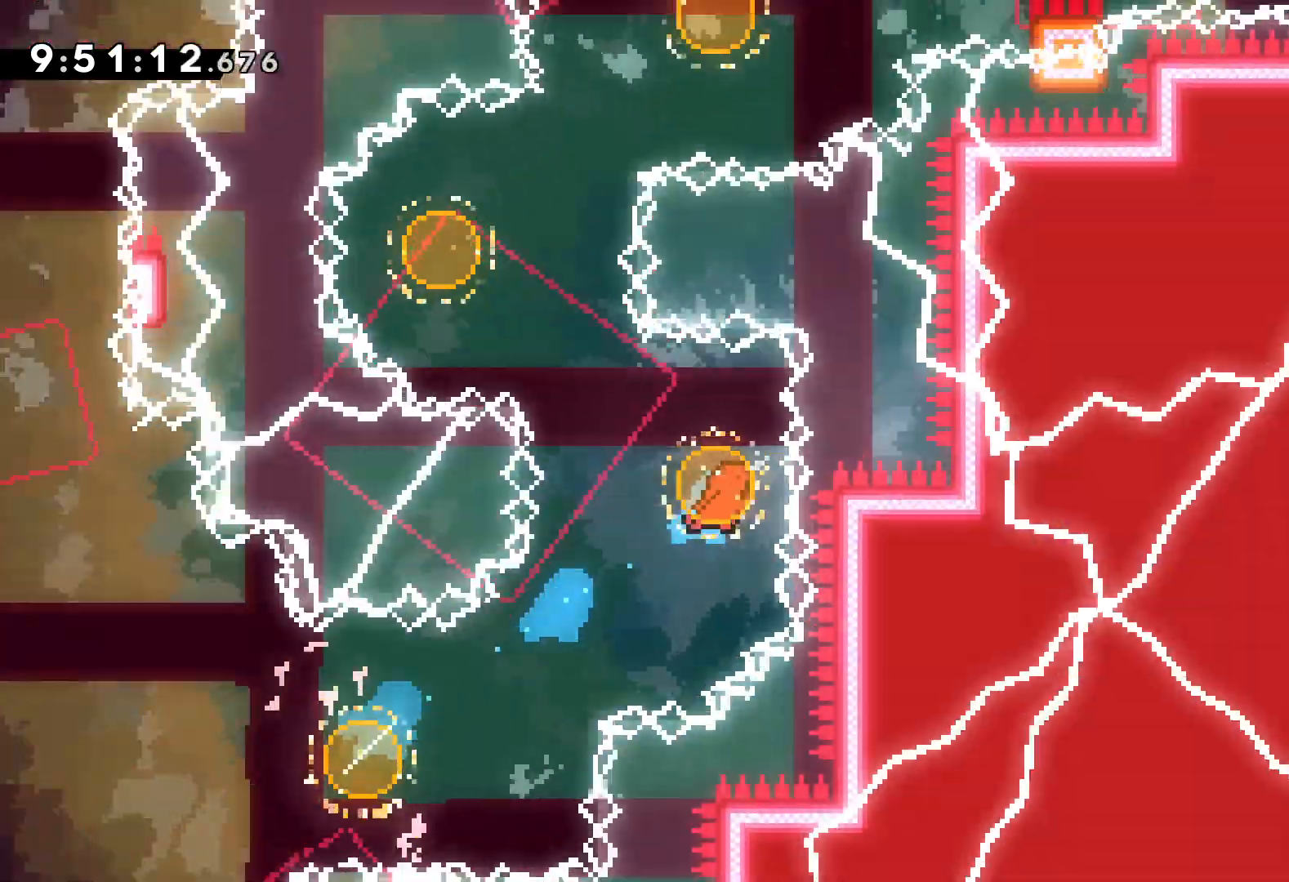
{"keys": ["dash", "right", "up"], "events": [[34, "dash", "down"], [34, "left", "down"], [217, "dash", "up"], [384, "right", "down"], [400, "dash", "down"], [400, "left", "up"]]}
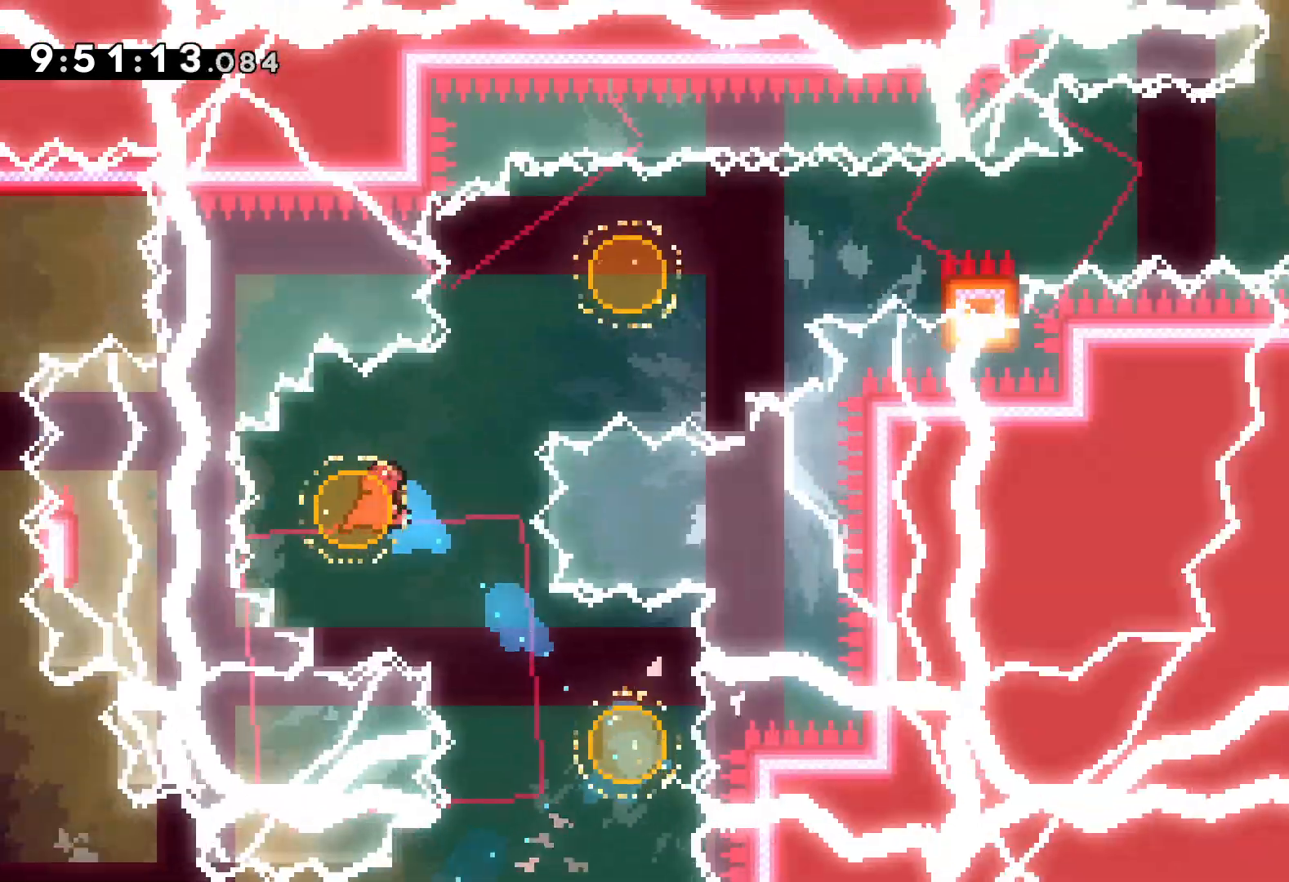
{"keys": ["grab", "jump", "right", "up"], "events": [[67, "dash", "up"], [184, "up", "up"], [217, "dash", "down"], [350, "dash", "up"], [400, "grab", "down"], [434, "jump", "down"], [434, "up", "down"]]}
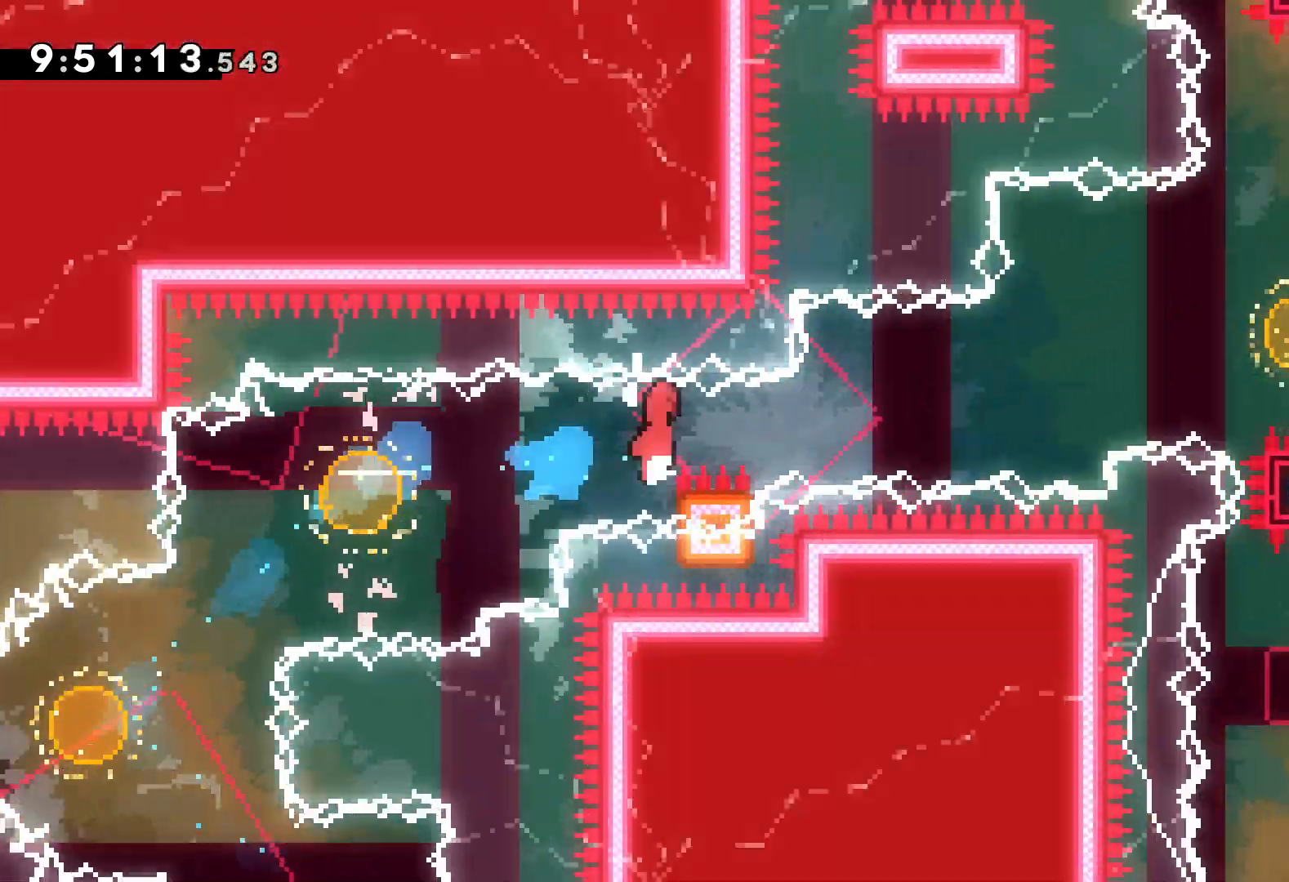
{"keys": ["right", "up"], "events": [[350, "dash", "down"], [350, "grab", "up"], [384, "jump", "up"], [484, "dash", "up"]]}
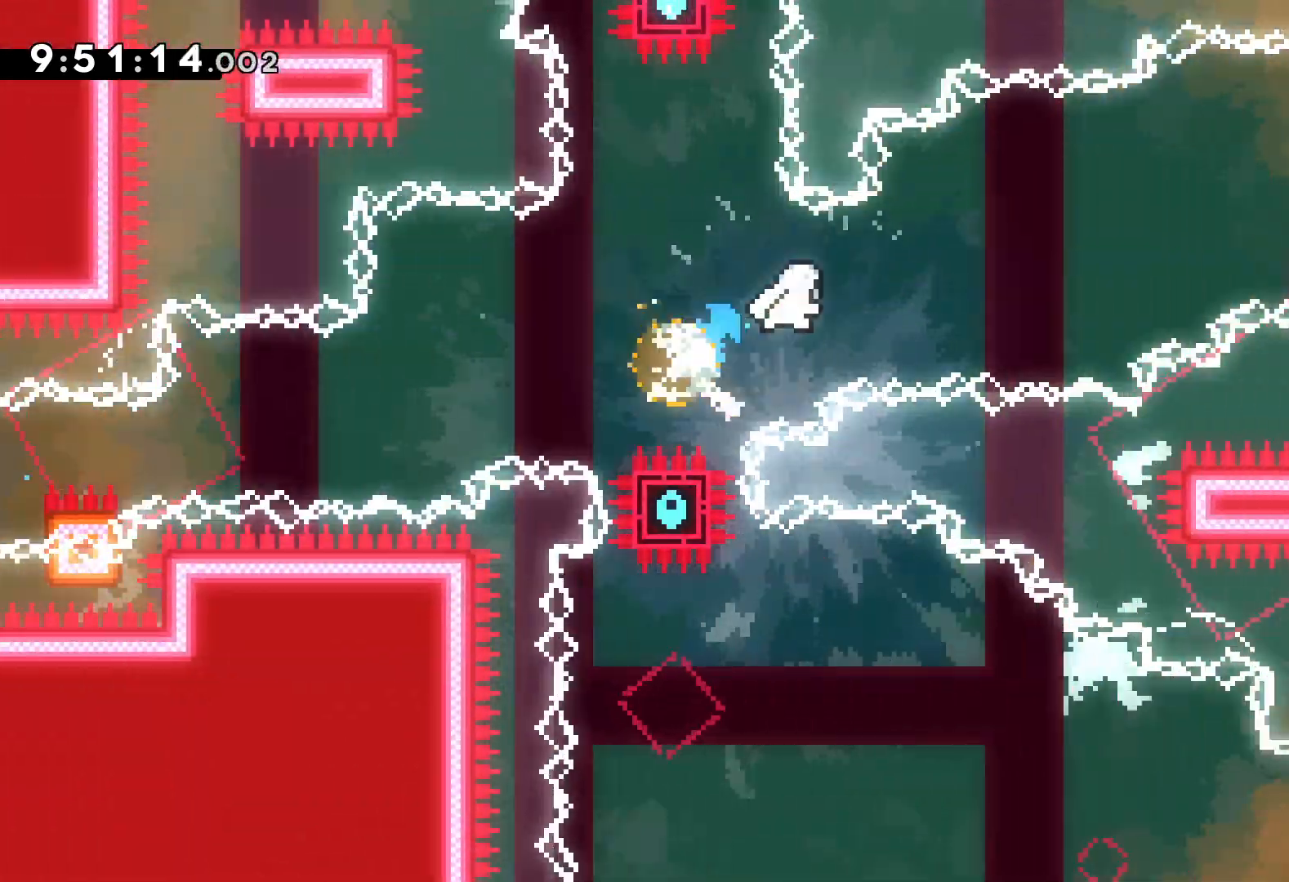
{"keys": ["down", "jump", "right"], "events": [[150, "up", "up"], [267, "dash", "down"], [267, "down", "down"], [400, "dash", "up"], [467, "jump", "down"]]}
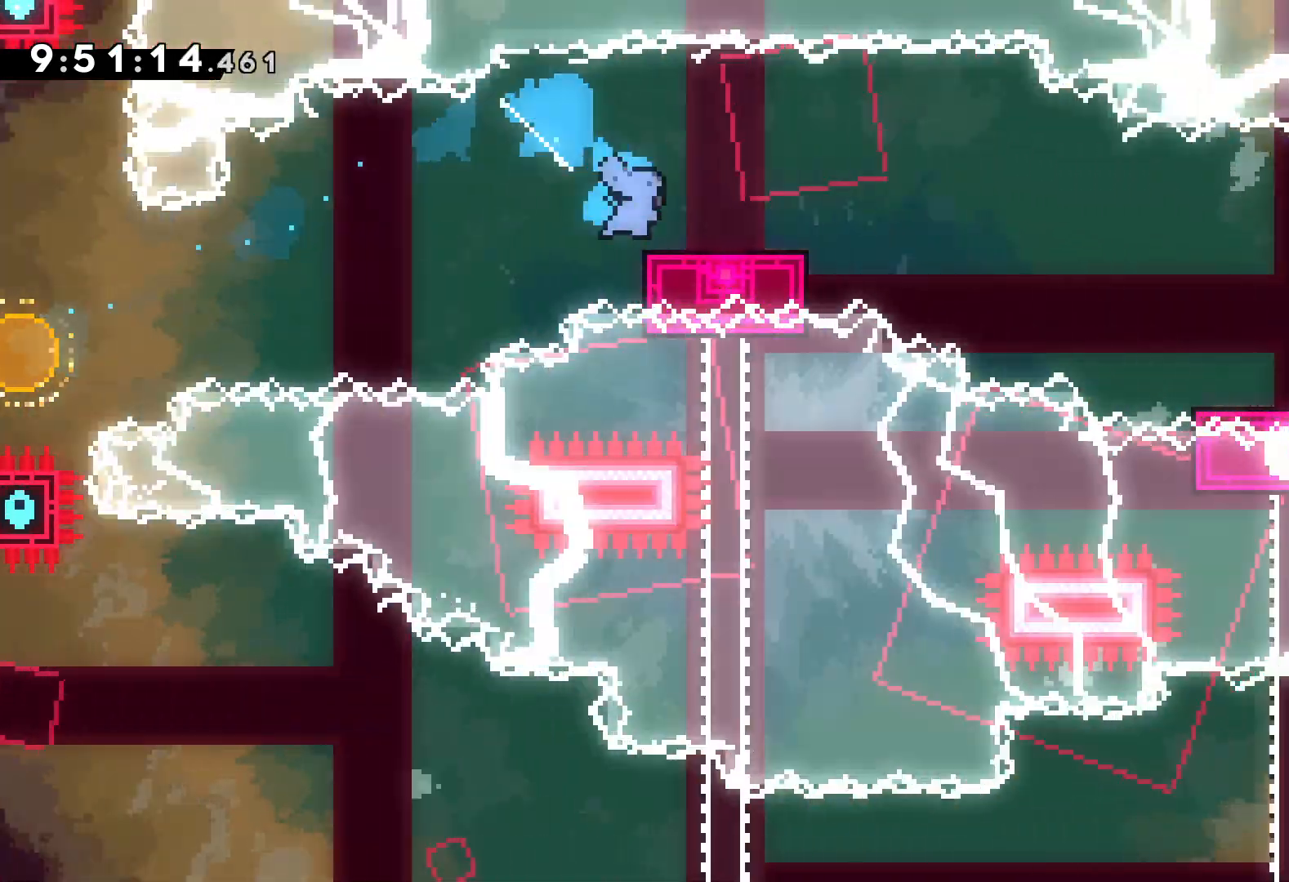
{"keys": ["jump", "right", "up"], "events": [[100, "dash", "down"], [134, "jump", "up"], [300, "dash", "up"], [367, "down", "up"], [417, "jump", "down"], [450, "up", "down"]]}
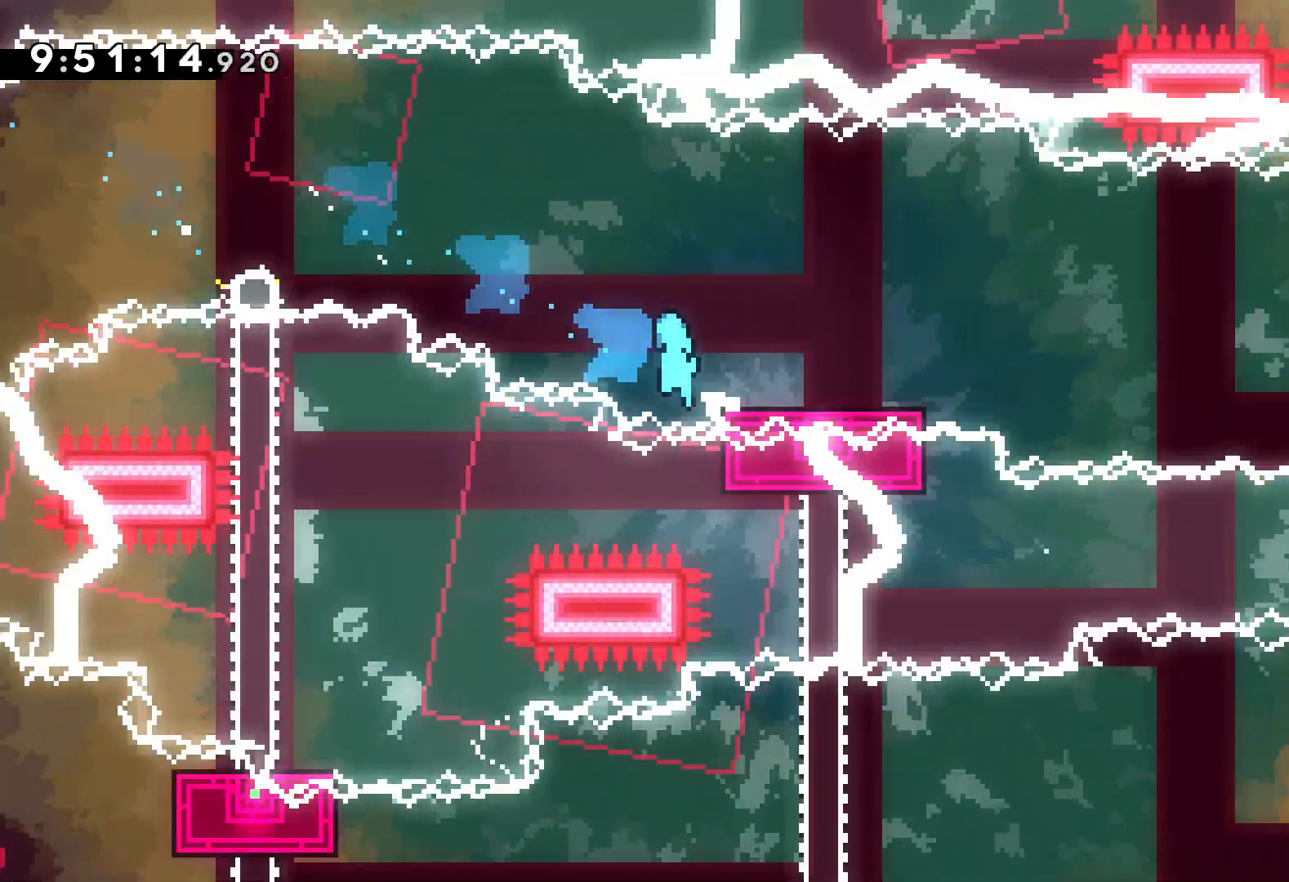
{"keys": ["right", "up"], "events": [[484, "jump", "up"]]}
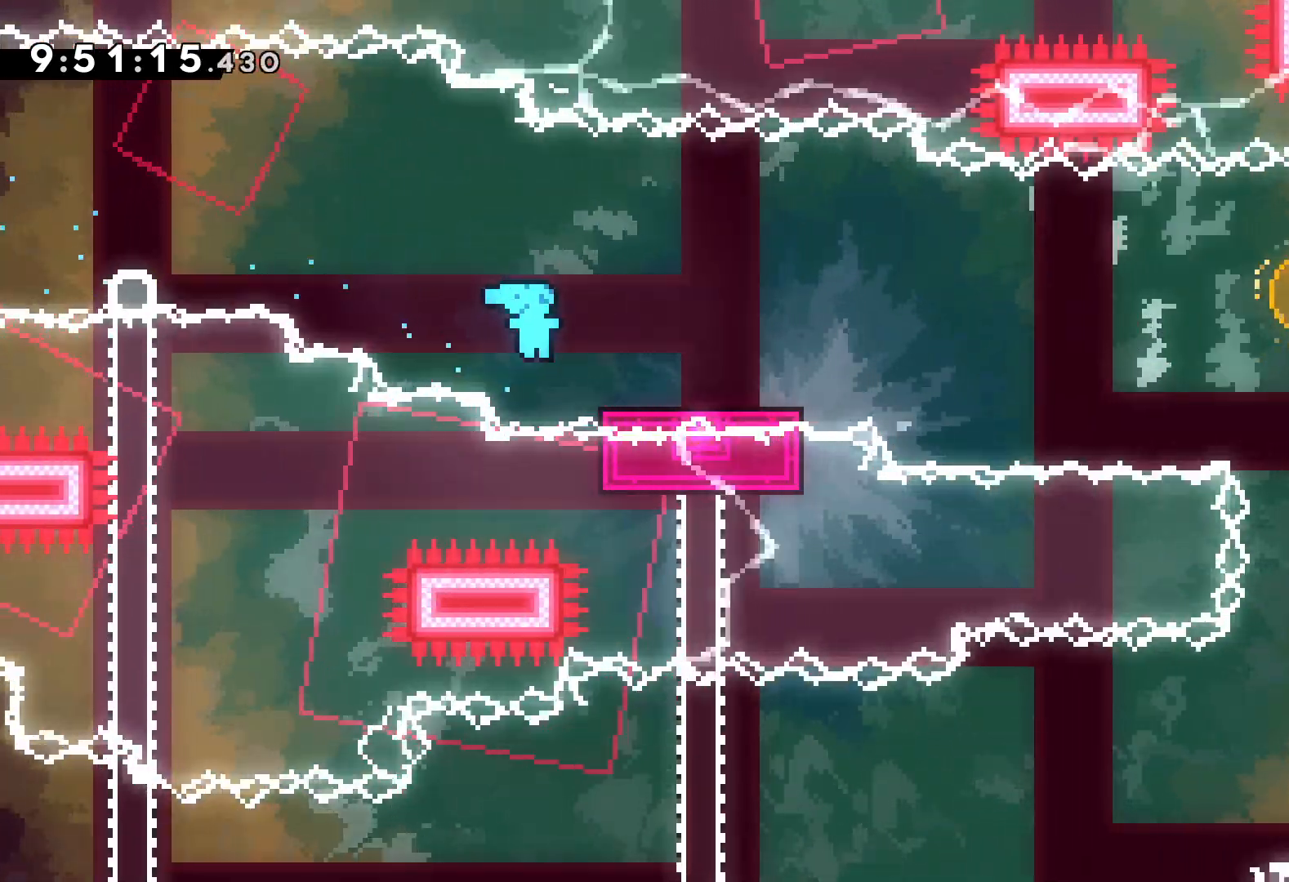
{"keys": ["right", "up"], "events": [[17, "grab", "down"], [67, "jump", "down"], [234, "jump", "up"], [250, "grab", "up"]]}